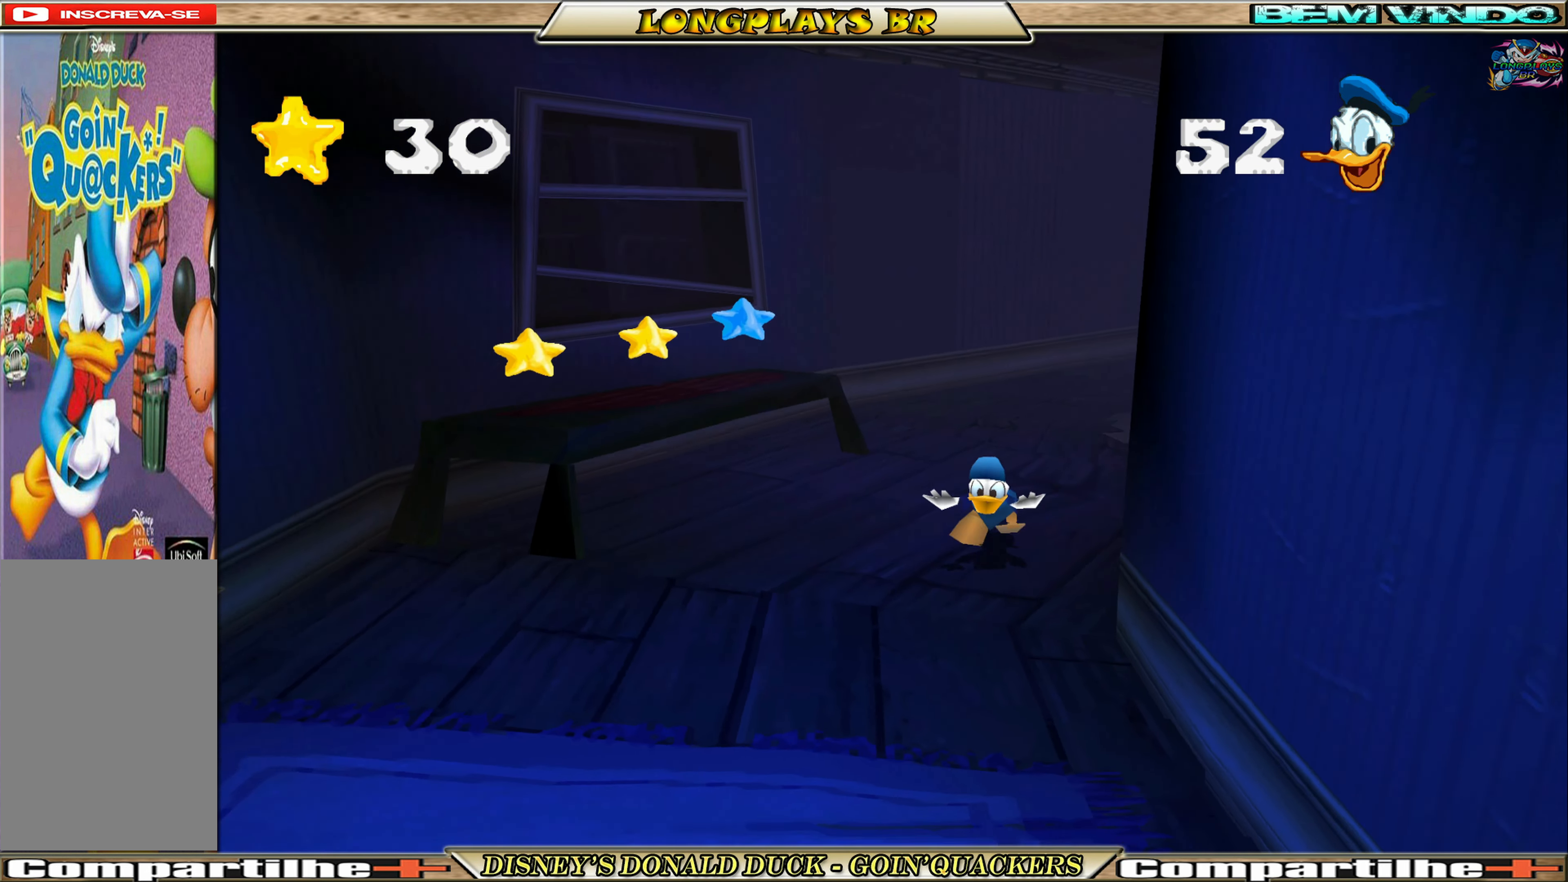
Gameplay with a controller (Xbox layout); each line is a JSON object with the inputs held at the frame after it. "events" lists button and stick changes between this image and that frame as [ms after this image, input, new state], when the widget could be followed in between. Not read: L3 R3 right_stick.
{"buttons": ["DPAD_DOWN", "DPAD_LEFT"], "left_stick": "center", "events": []}
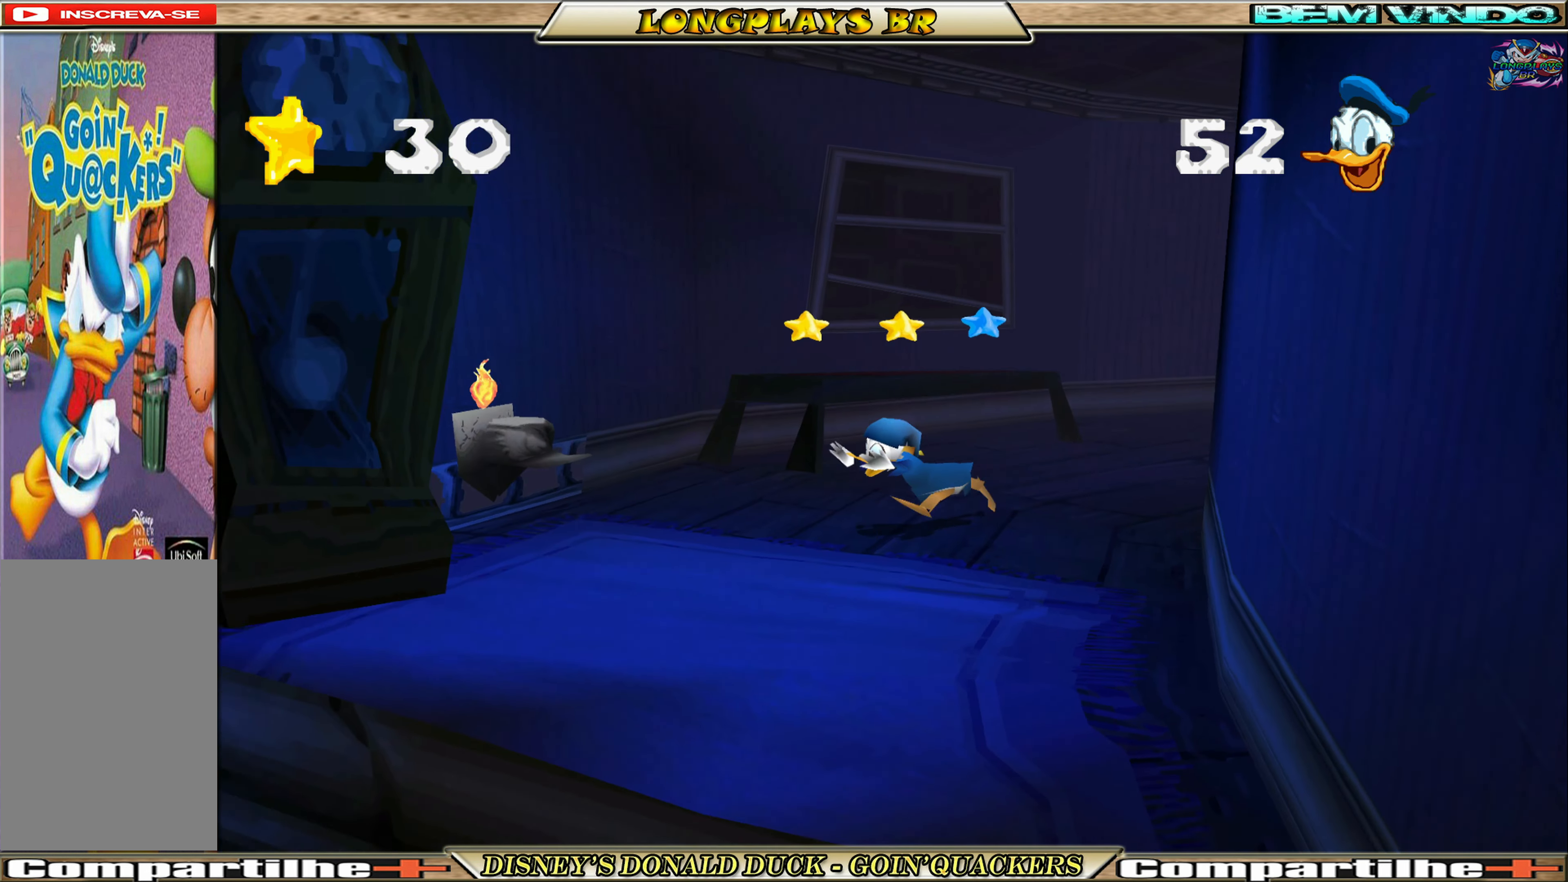
{"buttons": ["A", "DPAD_DOWN"], "left_stick": "center", "events": [[134, "DPAD_LEFT", "up"], [250, "A", "down"]]}
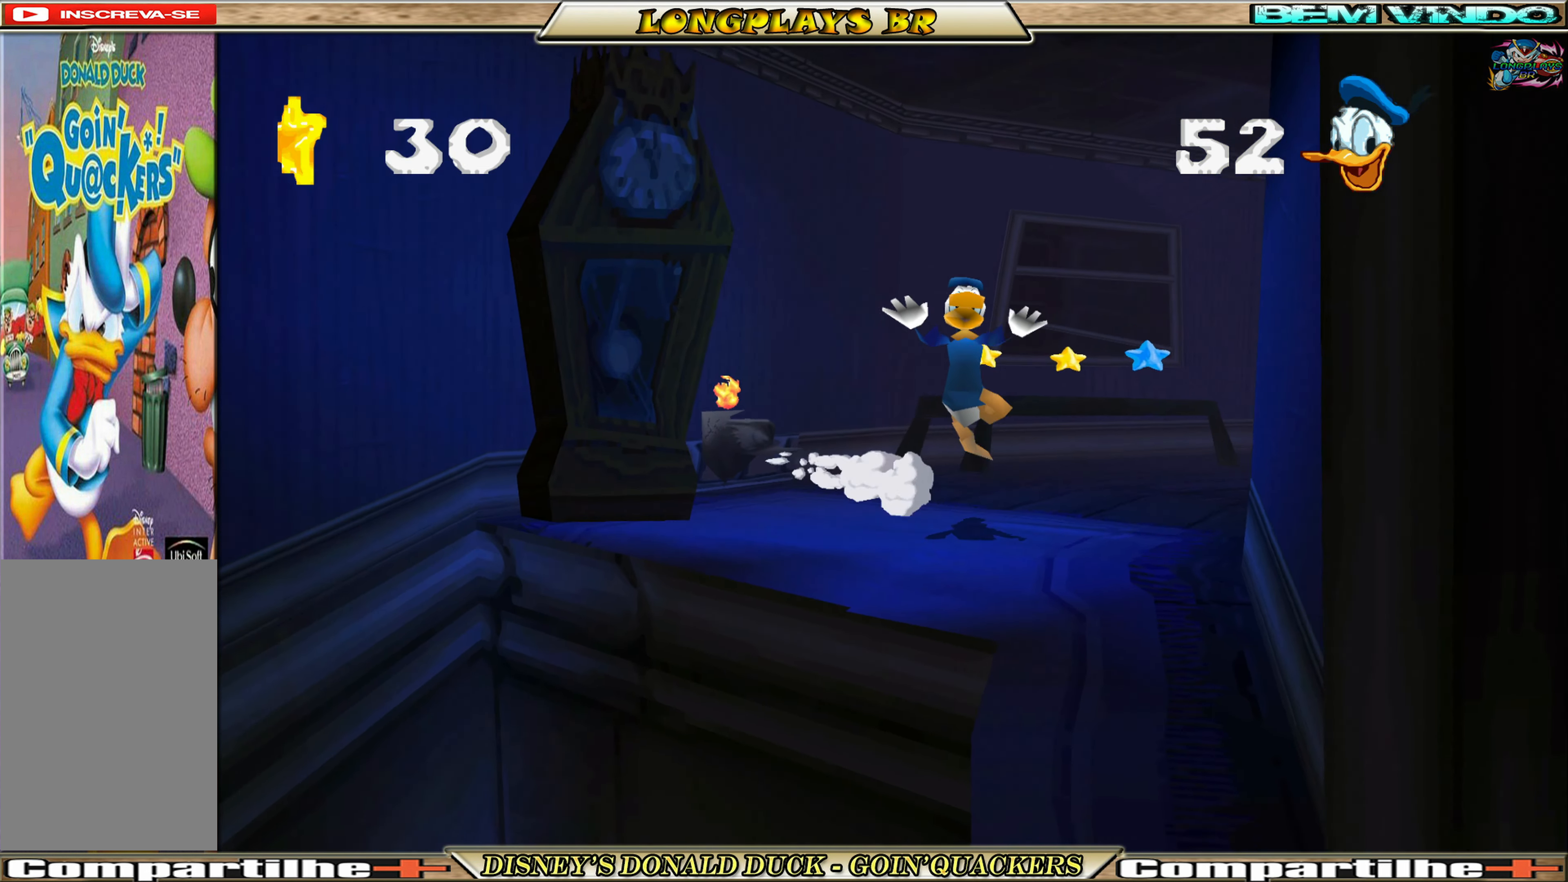
{"buttons": ["DPAD_DOWN"], "left_stick": "center", "events": [[84, "A", "up"], [284, "DPAD_RIGHT", "down"], [467, "DPAD_RIGHT", "up"]]}
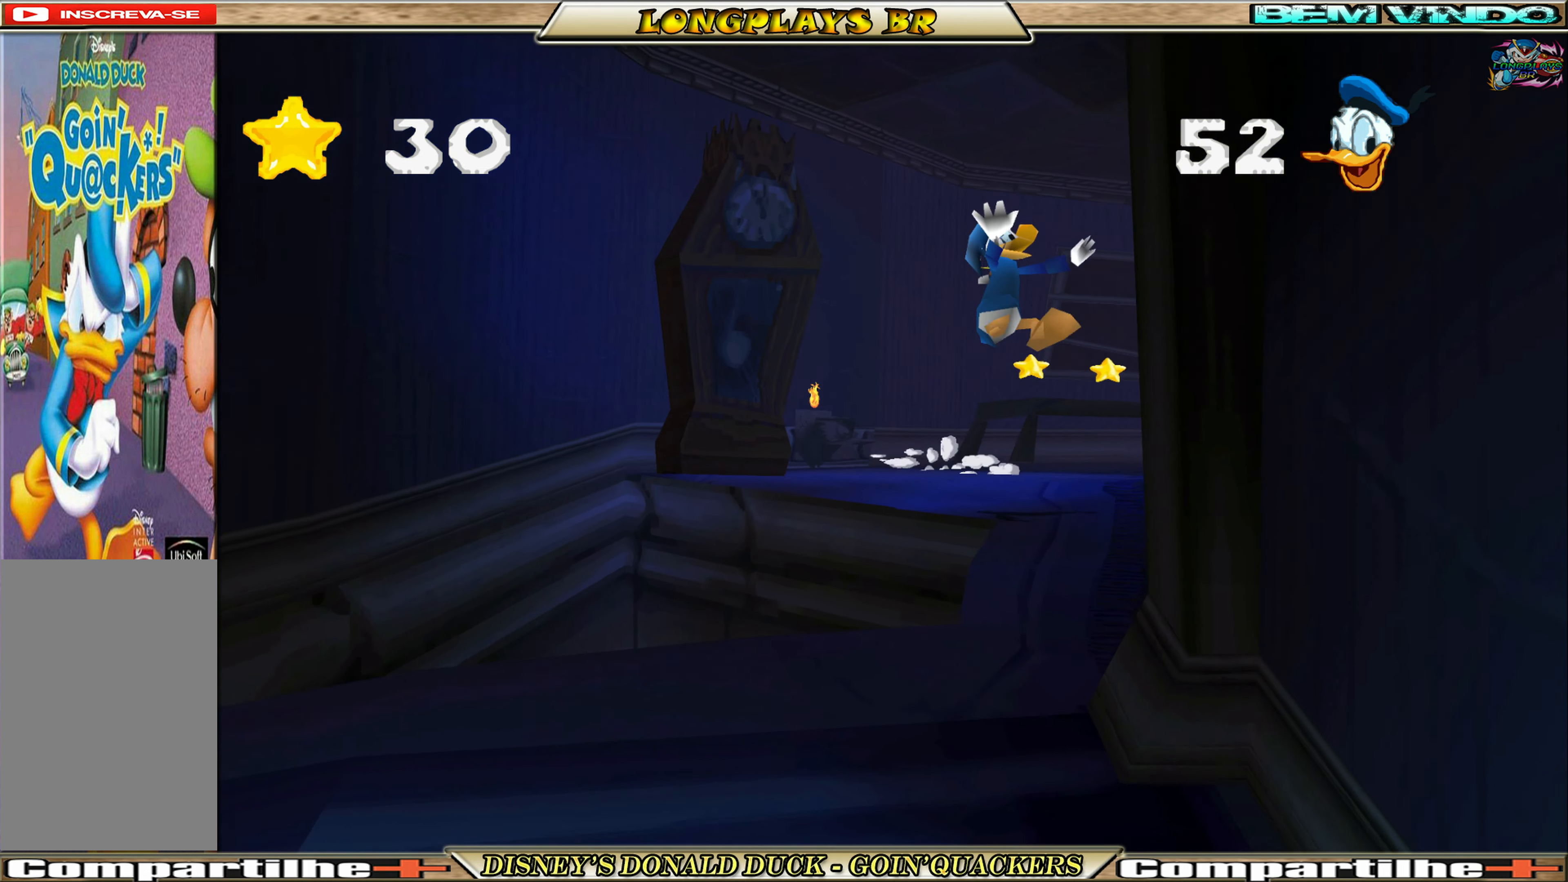
{"buttons": ["A", "DPAD_DOWN"], "left_stick": "center", "events": [[350, "A", "down"]]}
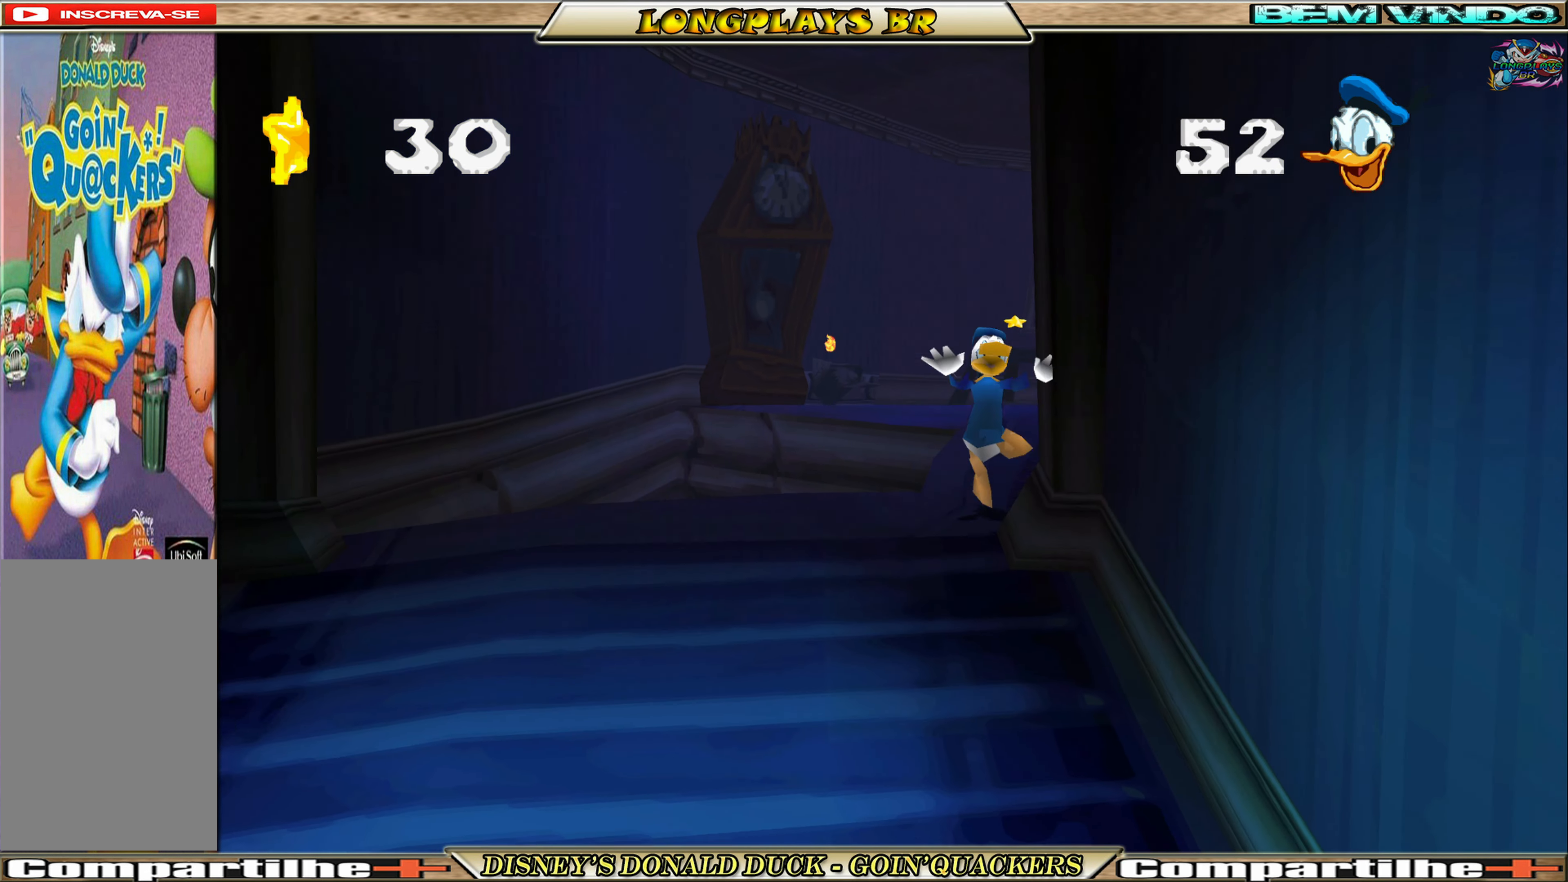
{"buttons": ["DPAD_DOWN"], "left_stick": "center", "events": [[17, "A", "up"], [50, "DPAD_LEFT", "down"], [384, "DPAD_LEFT", "up"]]}
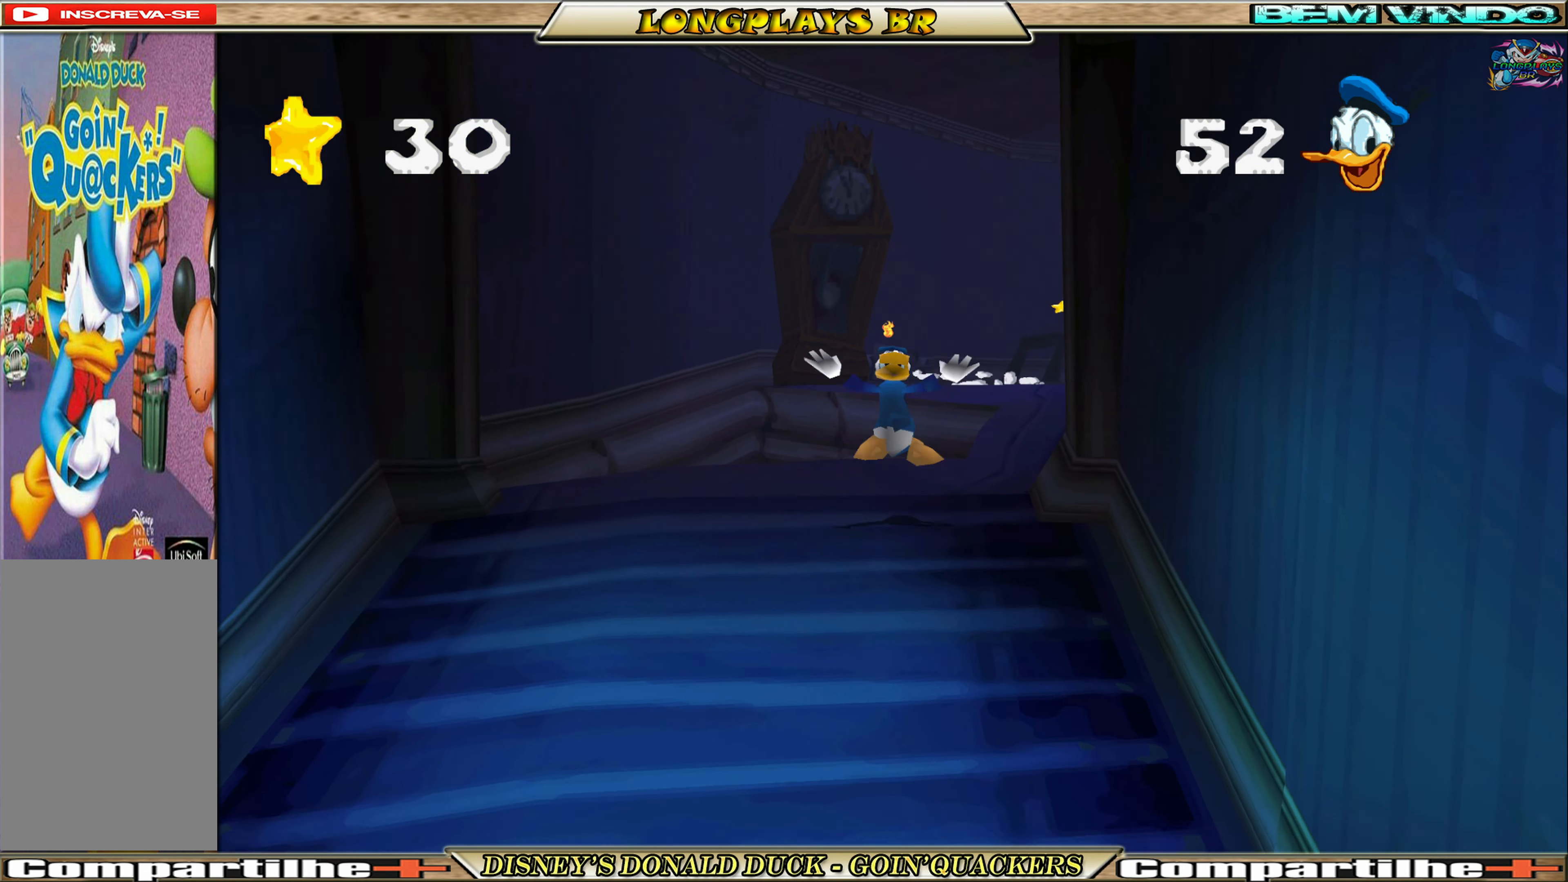
{"buttons": ["DPAD_DOWN", "DPAD_LEFT"], "left_stick": "center", "events": [[400, "DPAD_LEFT", "down"]]}
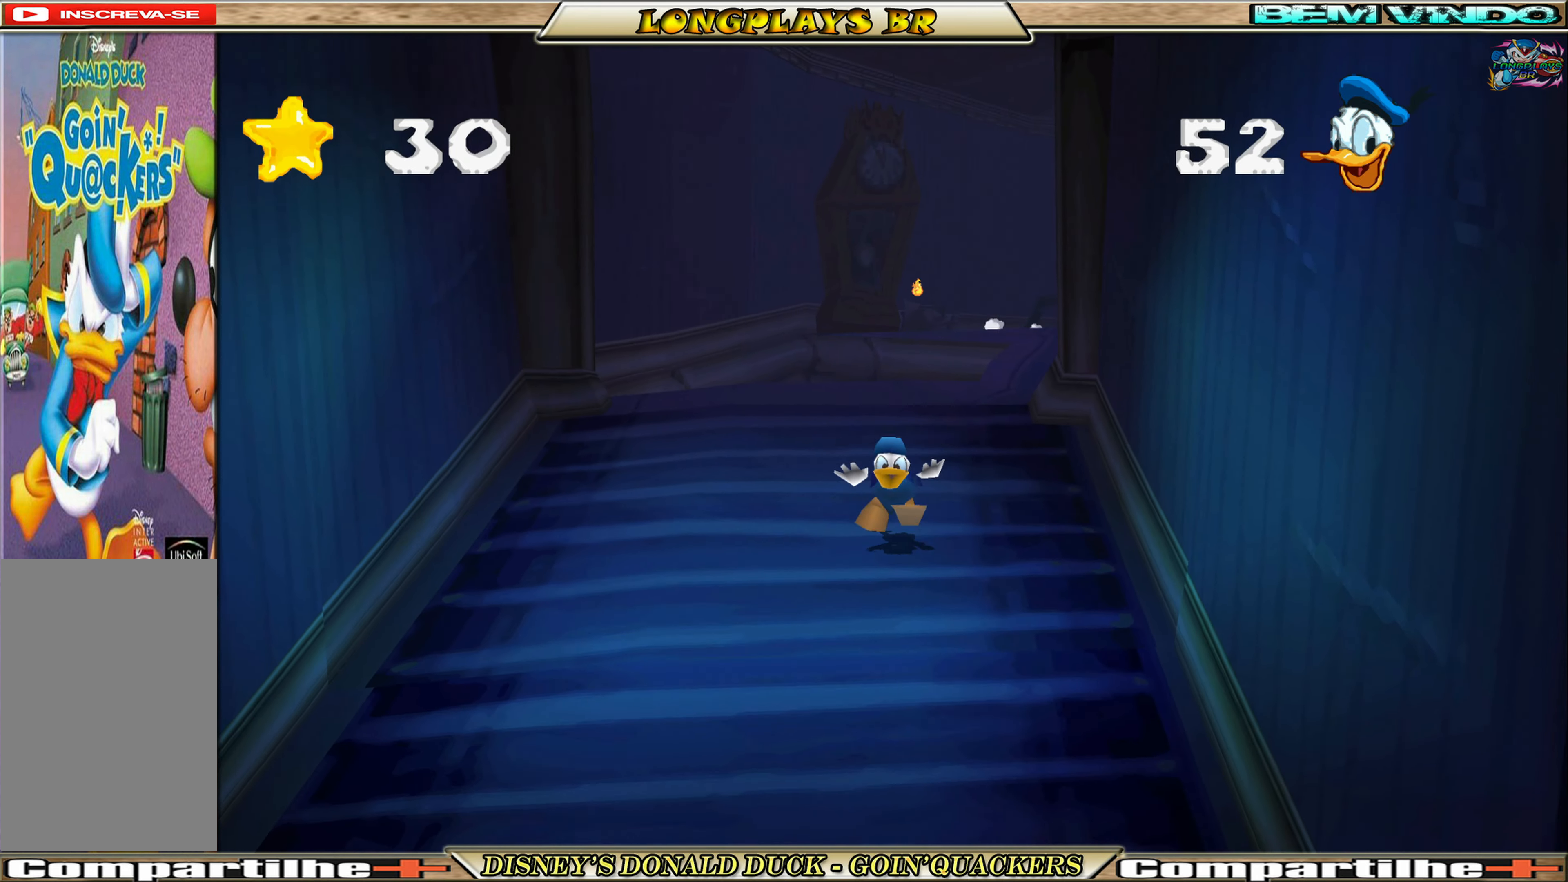
{"buttons": ["DPAD_DOWN"], "left_stick": "center", "events": [[33, "DPAD_LEFT", "up"]]}
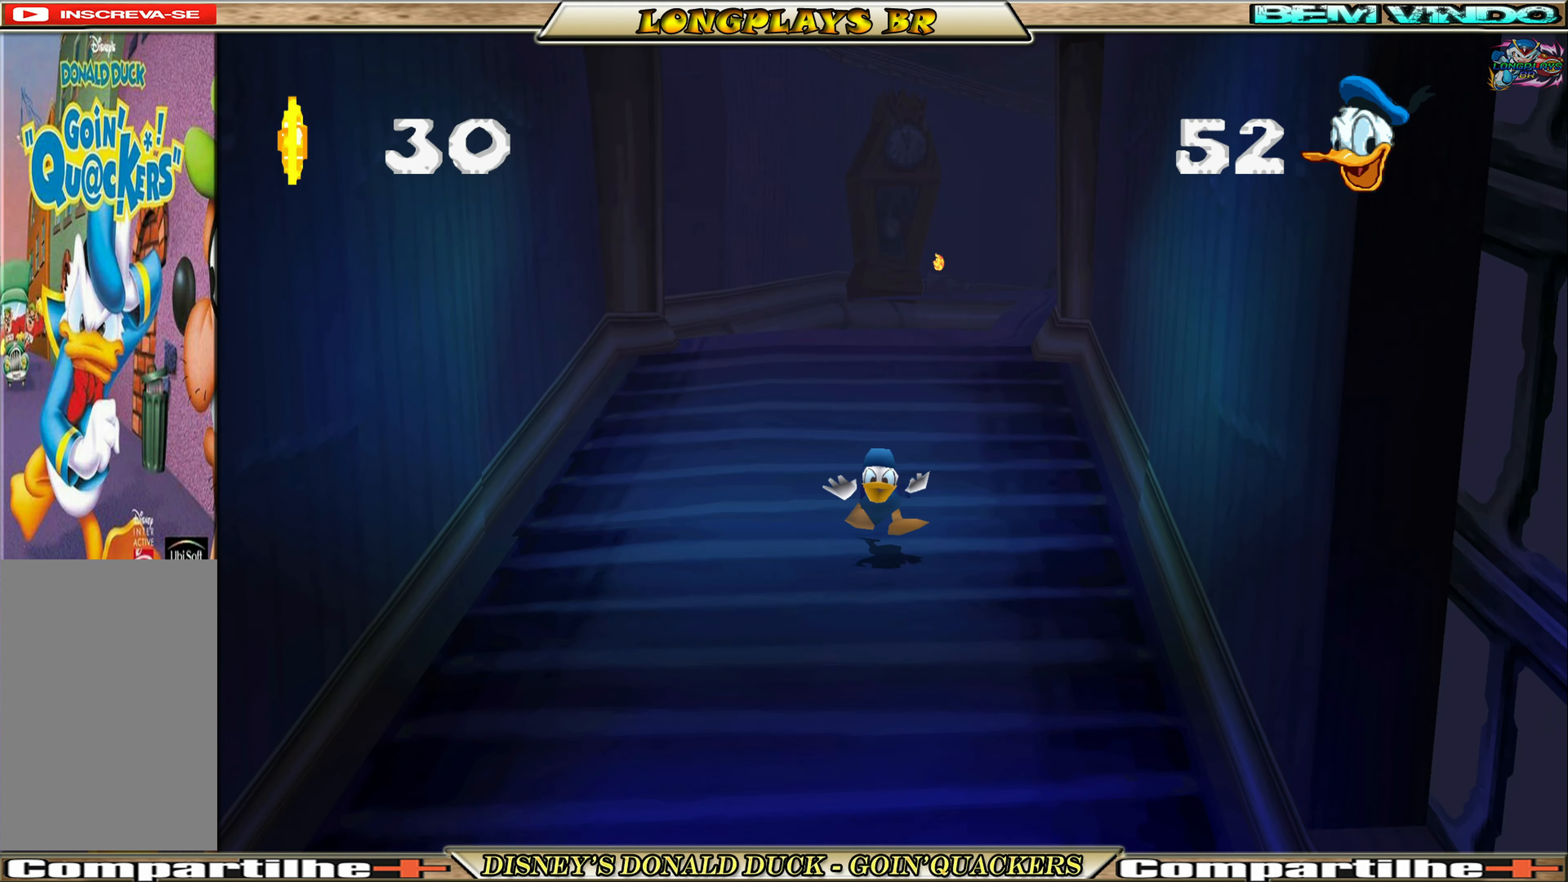
{"buttons": ["DPAD_DOWN"], "left_stick": "center", "events": []}
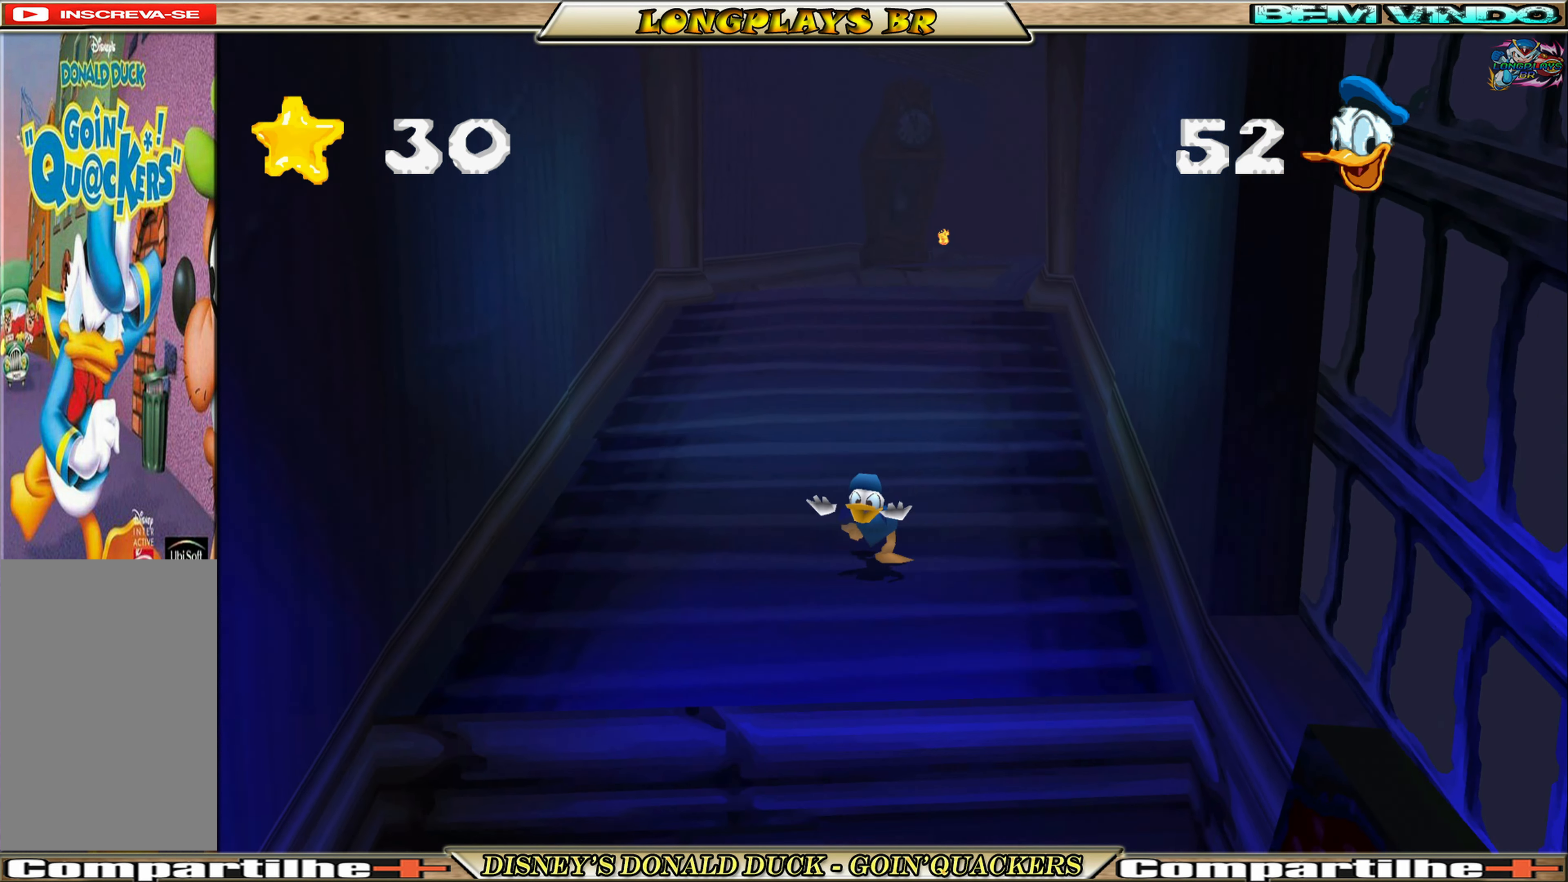
{"buttons": ["A", "DPAD_DOWN", "DPAD_RIGHT"], "left_stick": "center", "events": [[300, "A", "down"], [500, "DPAD_RIGHT", "down"]]}
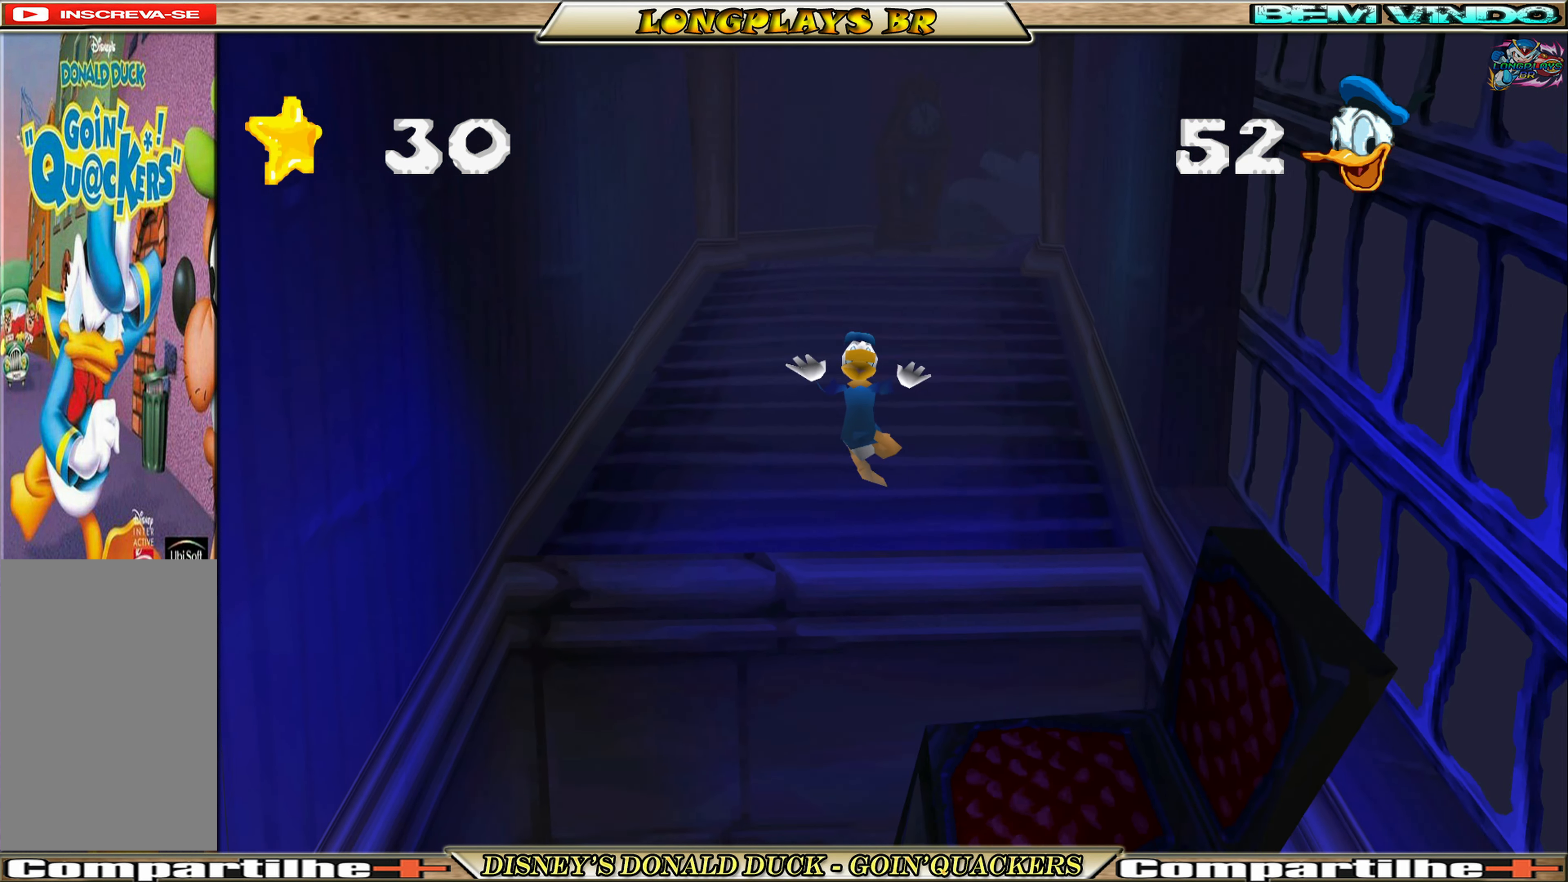
{"buttons": ["DPAD_DOWN"], "left_stick": "center", "events": [[83, "A", "up"], [316, "DPAD_RIGHT", "up"]]}
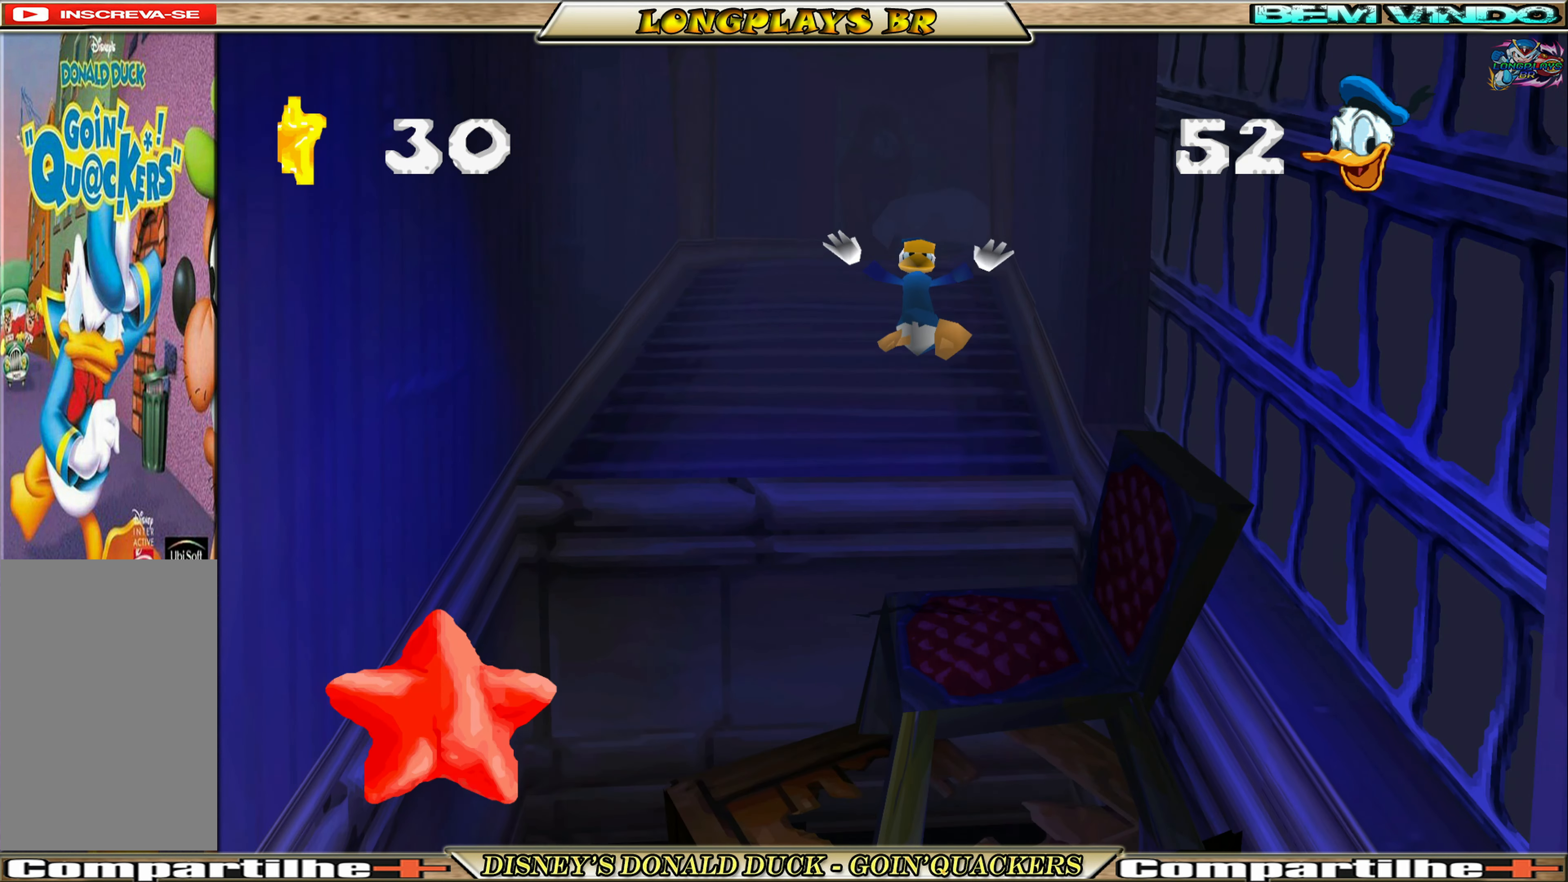
{"buttons": ["A", "DPAD_DOWN", "DPAD_LEFT"], "left_stick": "center", "events": [[250, "A", "down"], [366, "A", "up"], [416, "A", "down"], [433, "DPAD_LEFT", "down"]]}
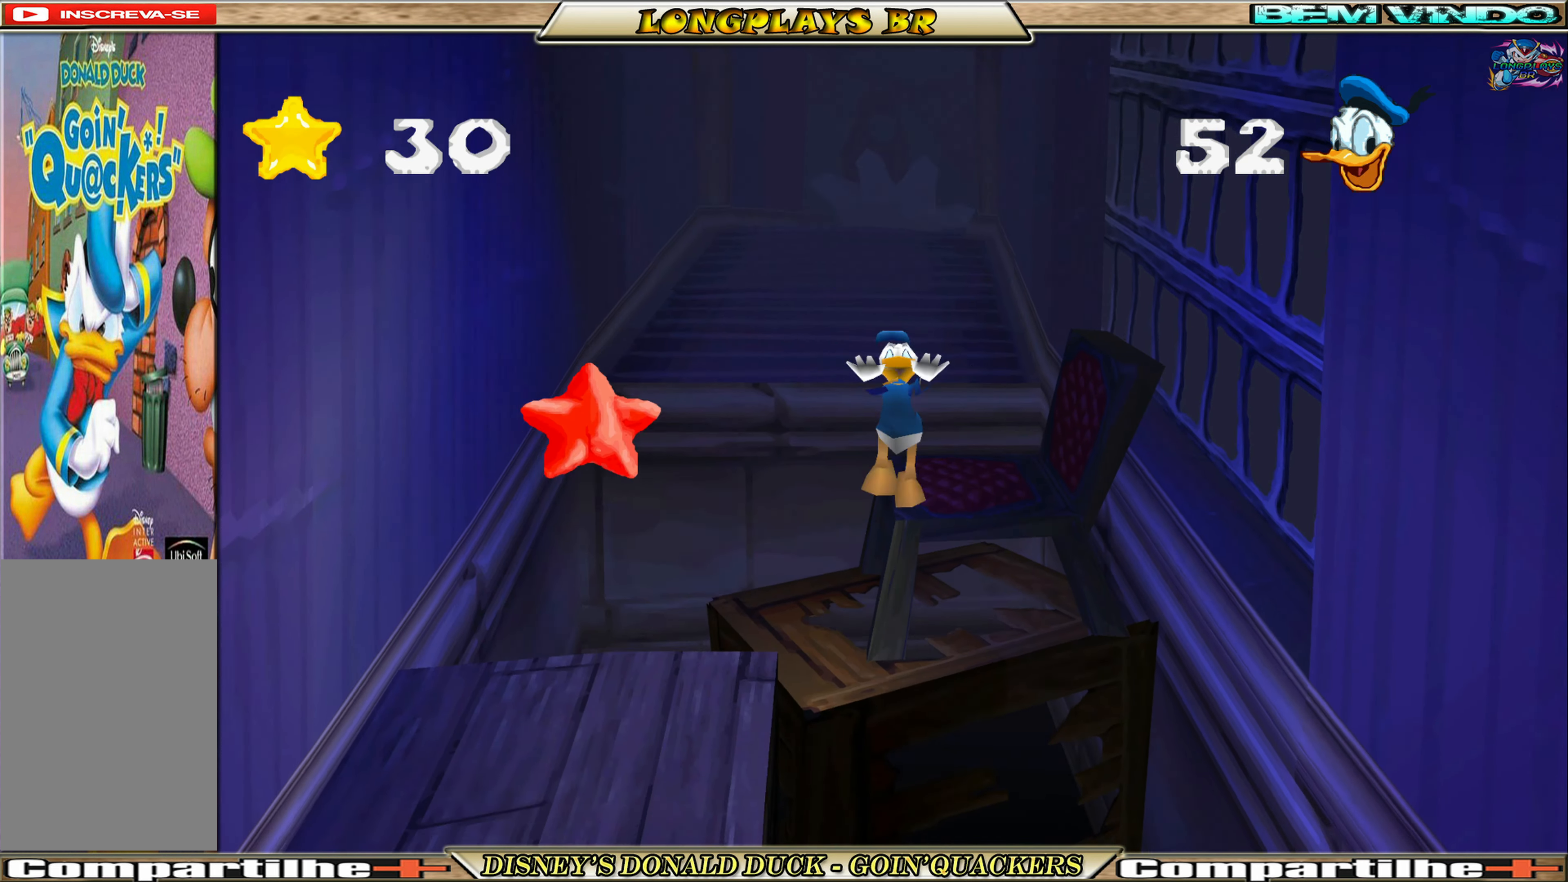
{"buttons": ["DPAD_DOWN"], "left_stick": "center", "events": [[200, "A", "up"], [266, "A", "down"], [400, "DPAD_LEFT", "up"], [433, "A", "up"]]}
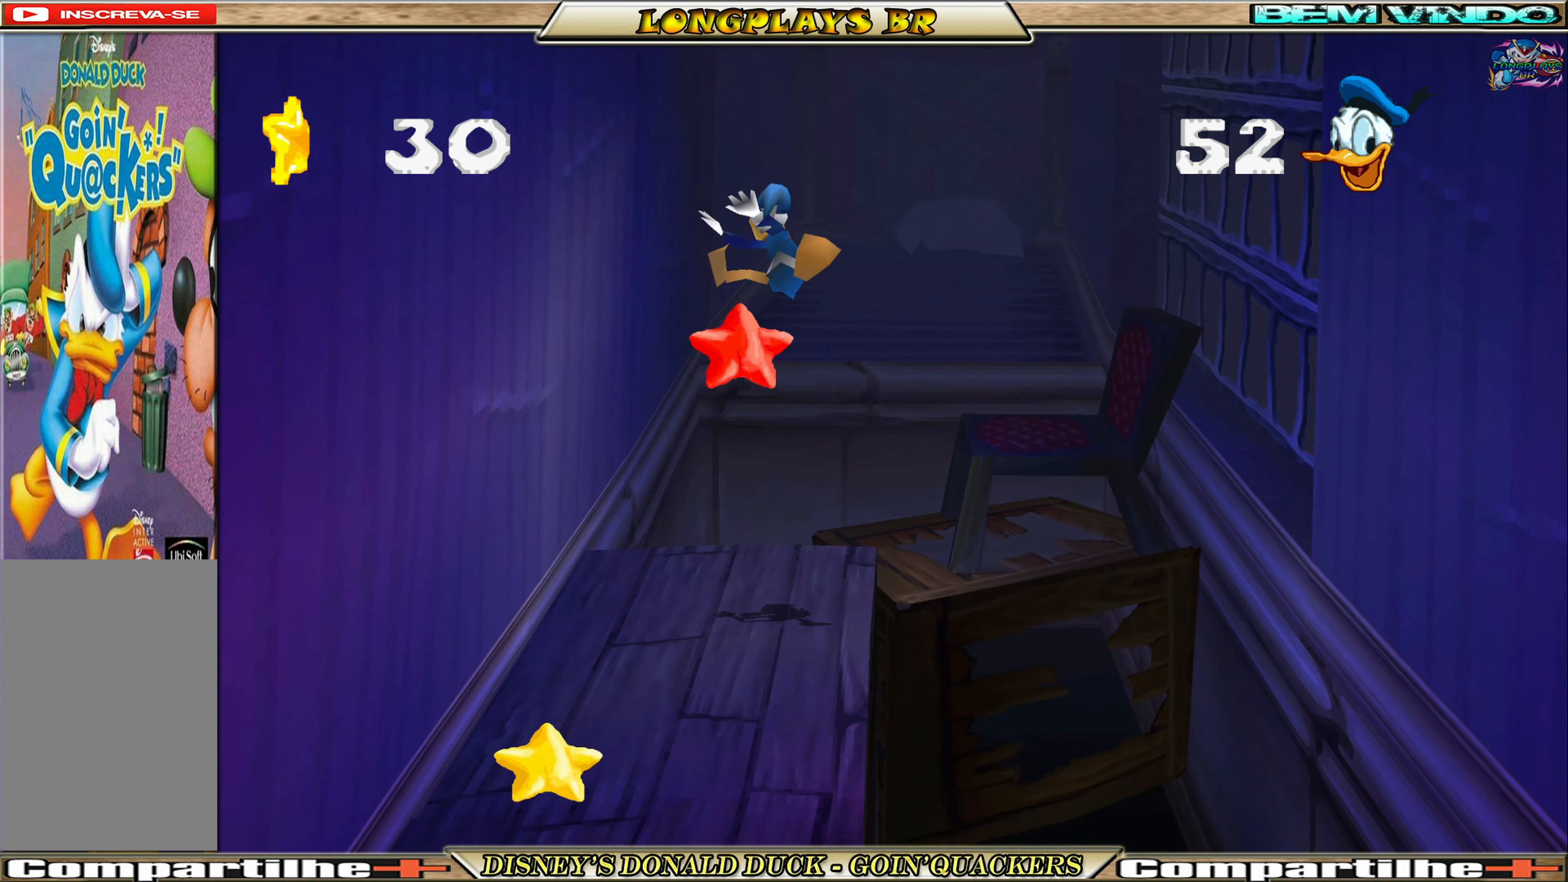
{"buttons": ["DPAD_DOWN"], "left_stick": "center", "events": []}
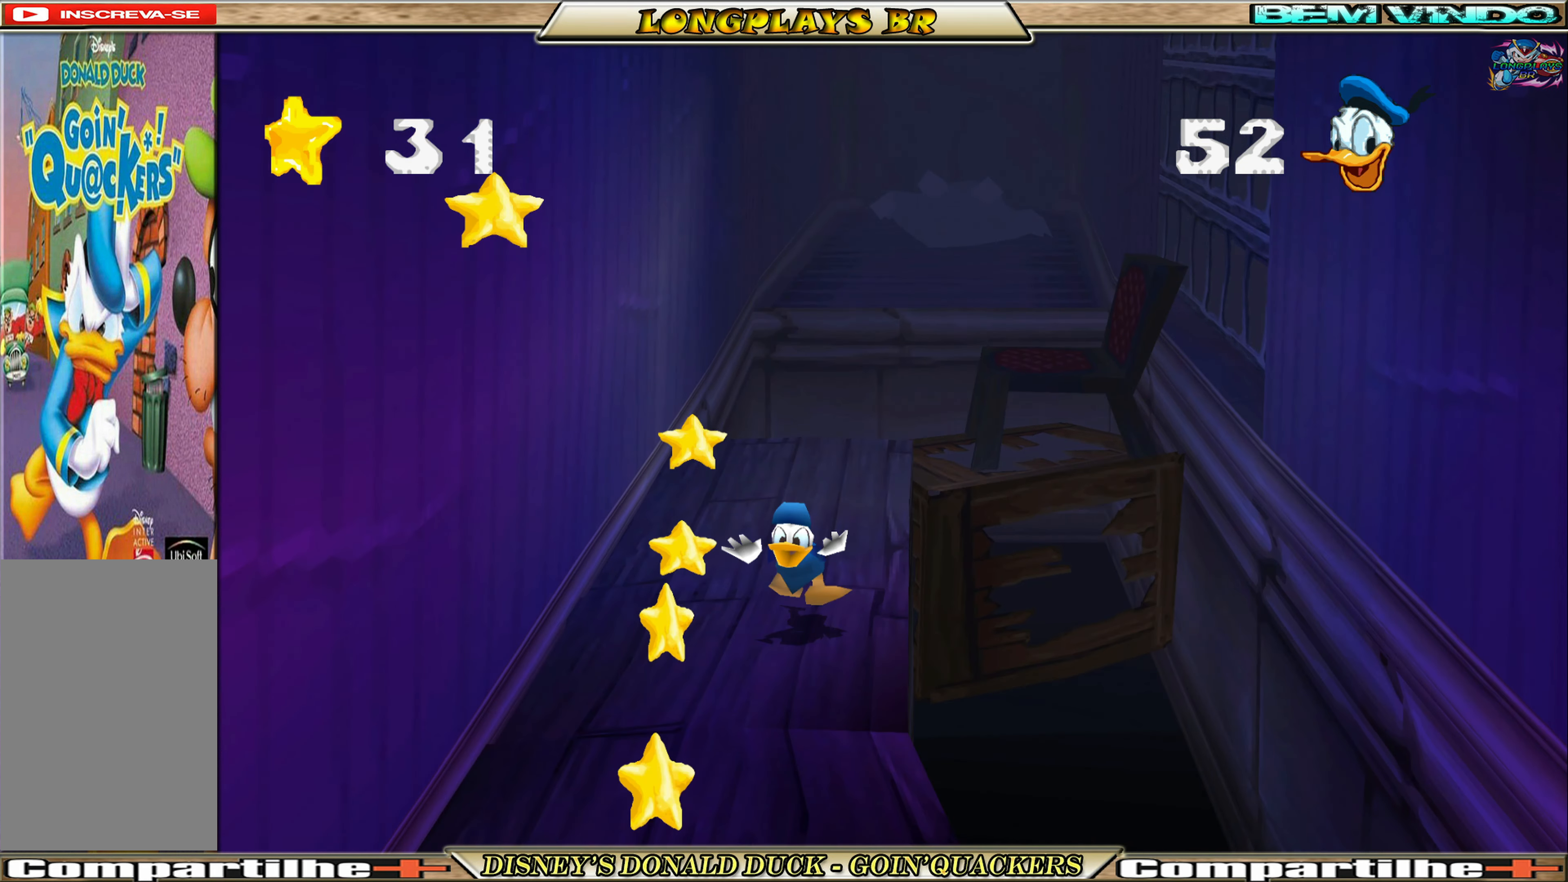
{"buttons": ["DPAD_DOWN"], "left_stick": "center", "events": [[66, "DPAD_LEFT", "down"], [250, "DPAD_LEFT", "up"]]}
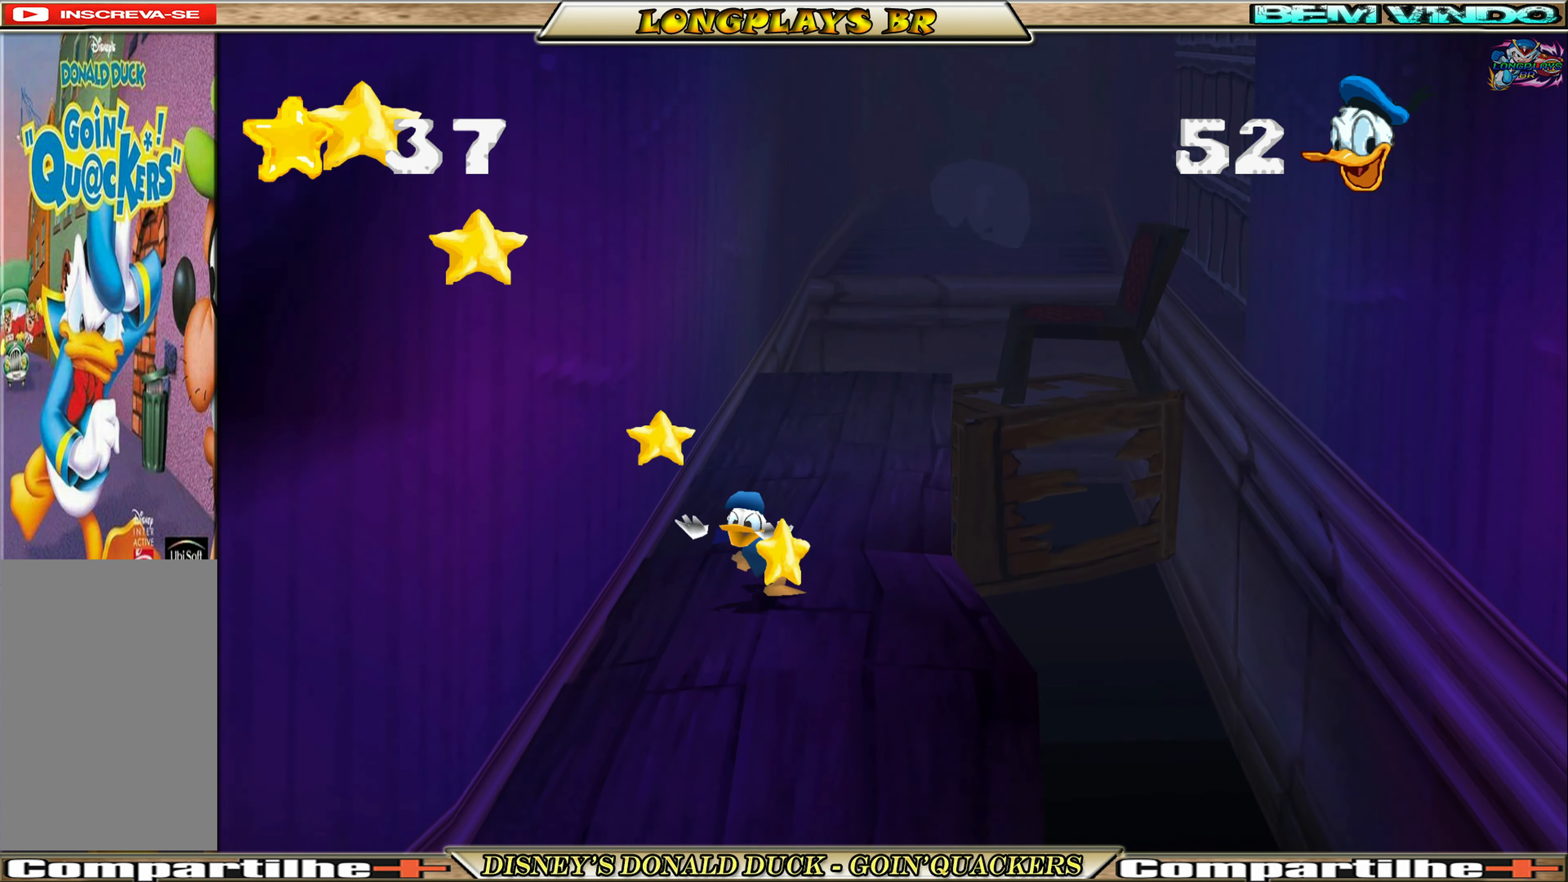
{"buttons": ["DPAD_DOWN", "DPAD_RIGHT"], "left_stick": "center", "events": [[216, "DPAD_RIGHT", "down"], [433, "DPAD_RIGHT", "up"], [466, "DPAD_RIGHT", "down"]]}
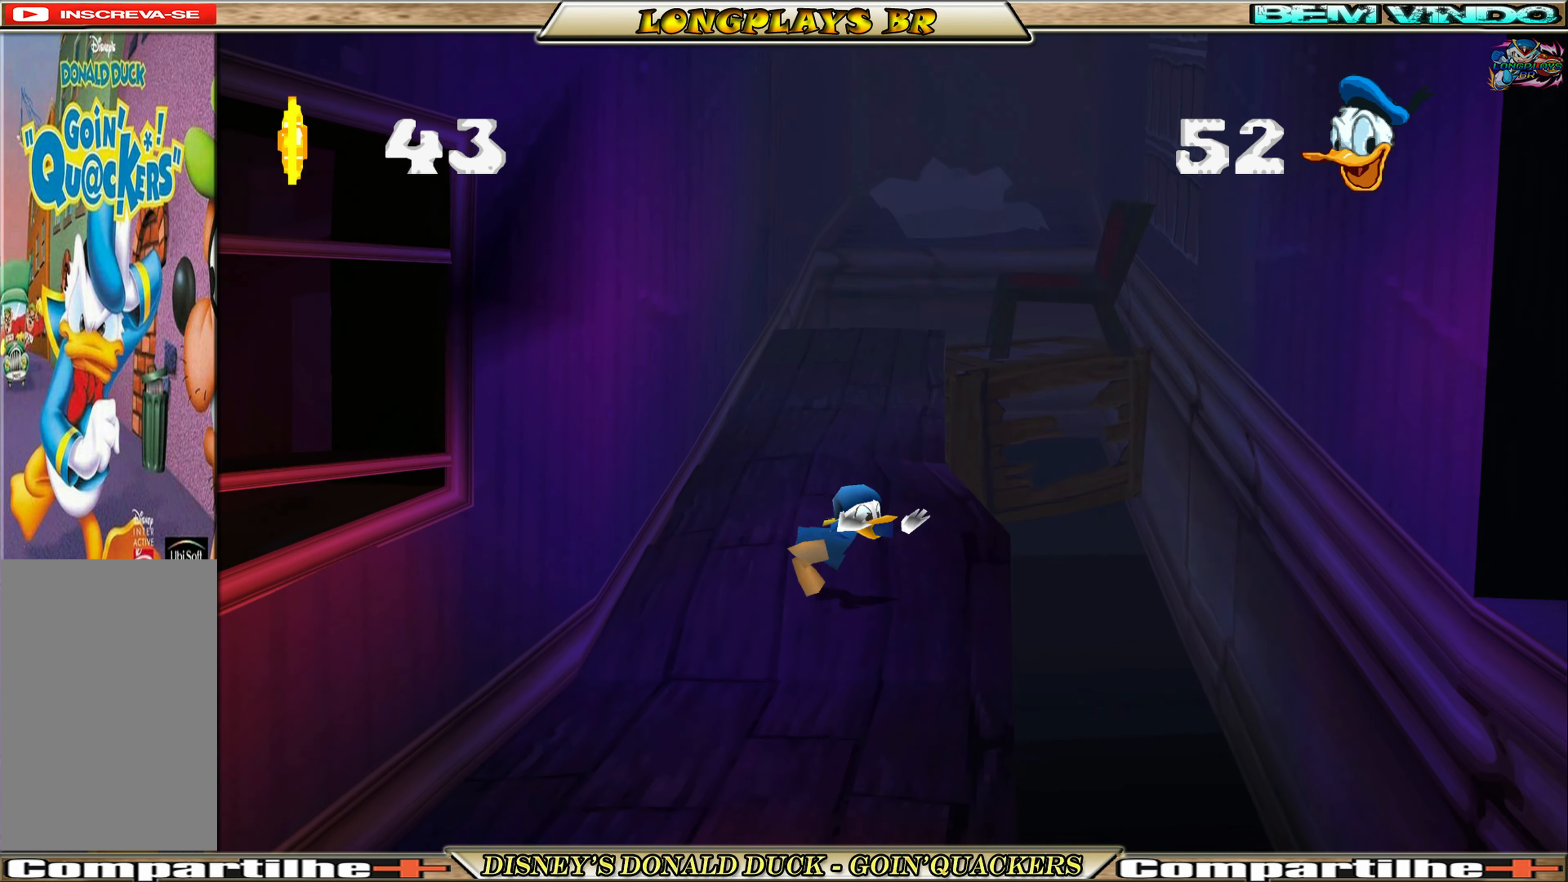
{"buttons": ["DPAD_DOWN"], "left_stick": "center", "events": [[166, "DPAD_RIGHT", "up"]]}
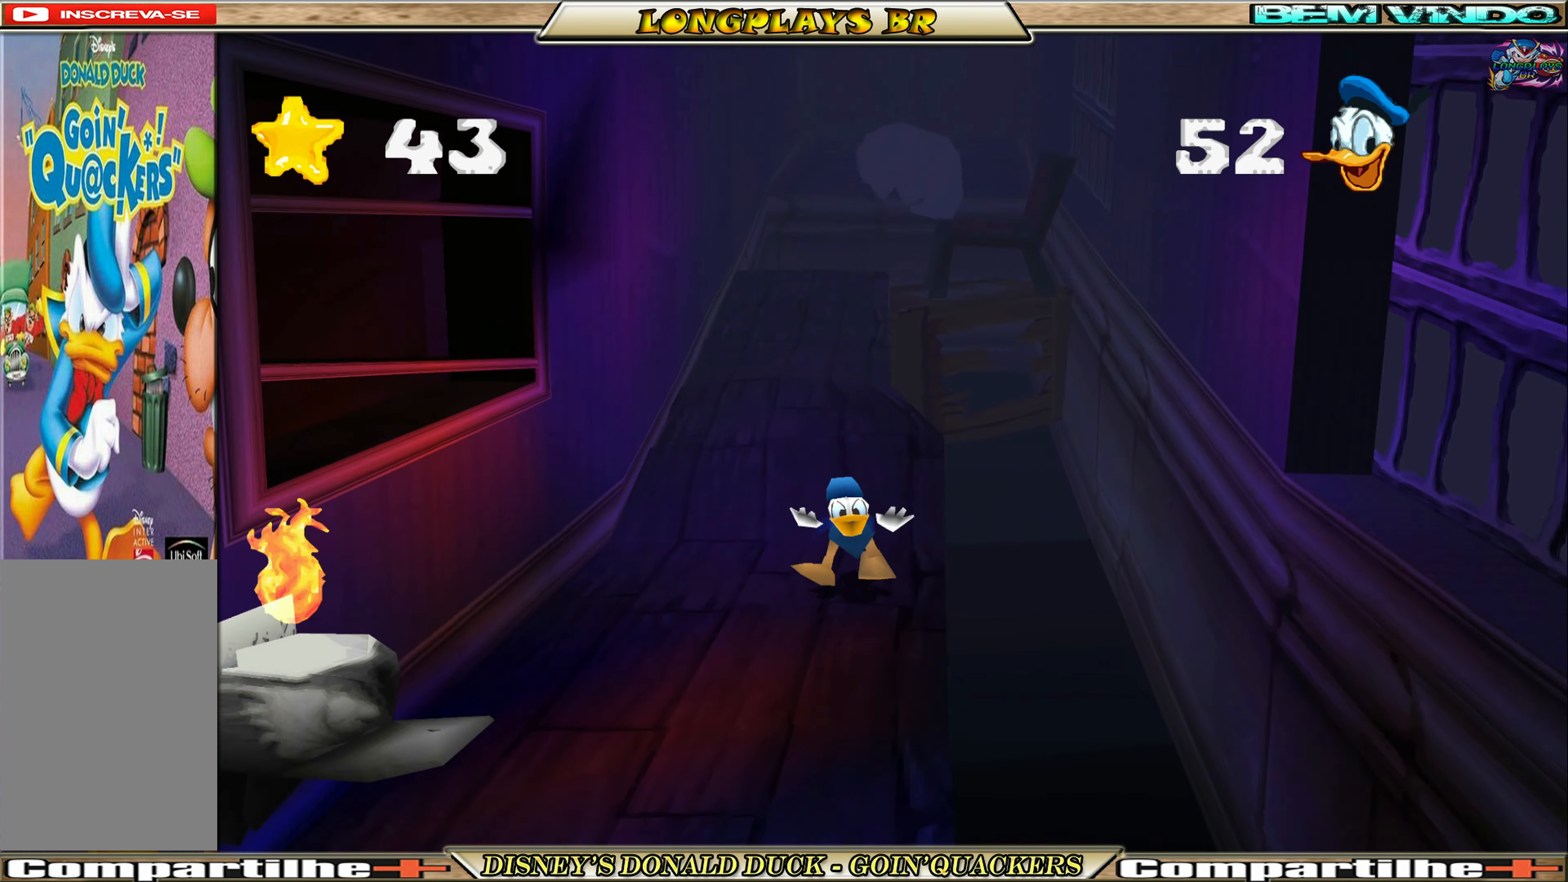
{"buttons": ["A", "DPAD_DOWN"], "left_stick": "center", "events": [[250, "A", "down"], [467, "A", "up"], [500, "A", "down"]]}
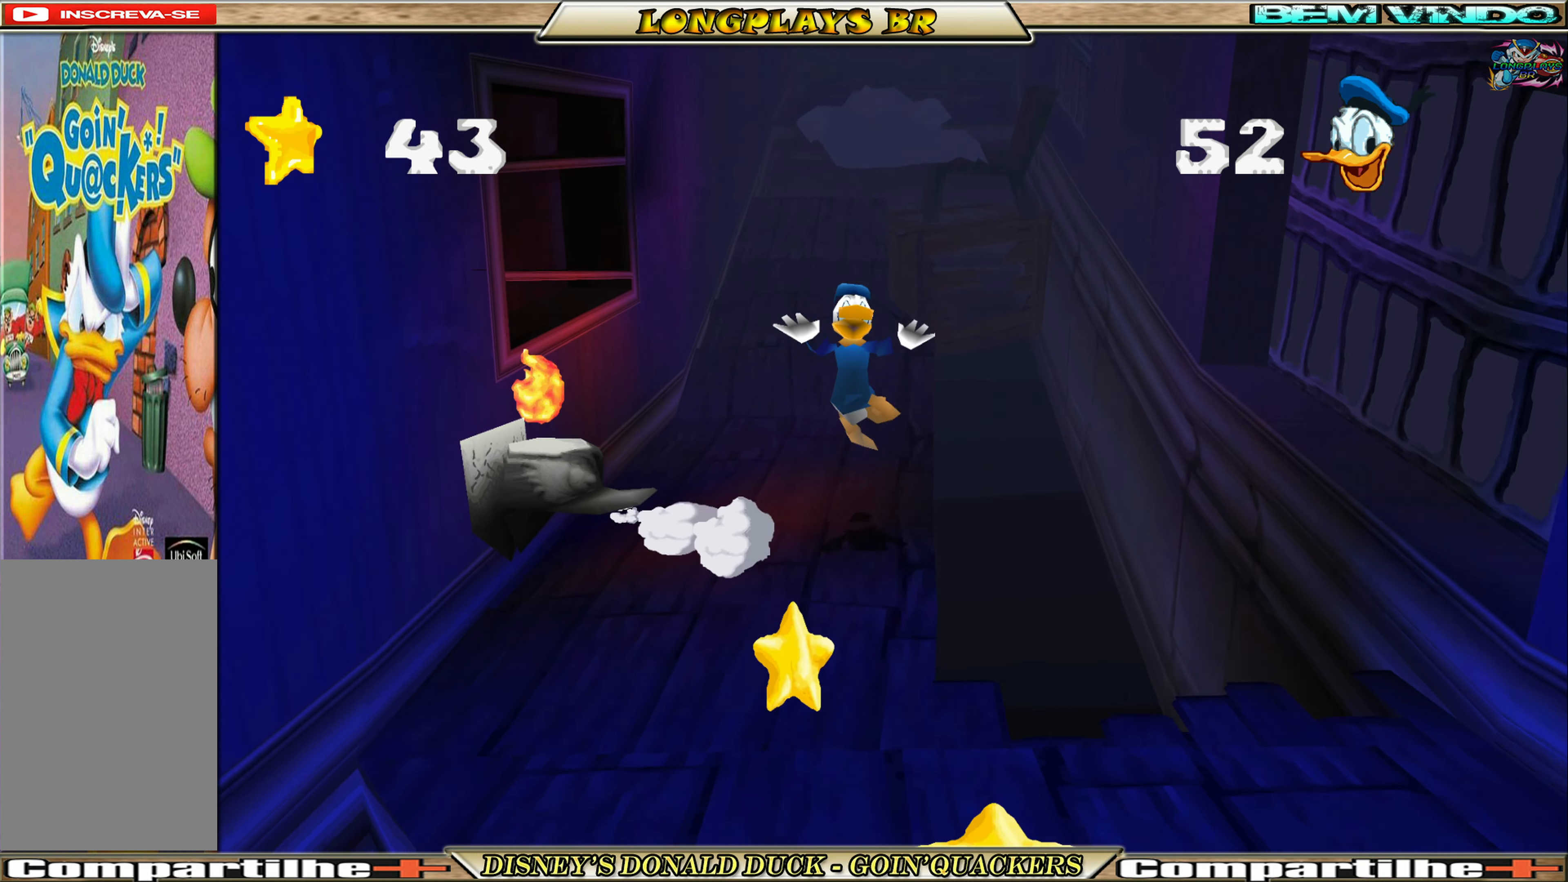
{"buttons": ["DPAD_DOWN", "DPAD_RIGHT"], "left_stick": "center", "events": [[233, "A", "up"], [500, "DPAD_RIGHT", "down"]]}
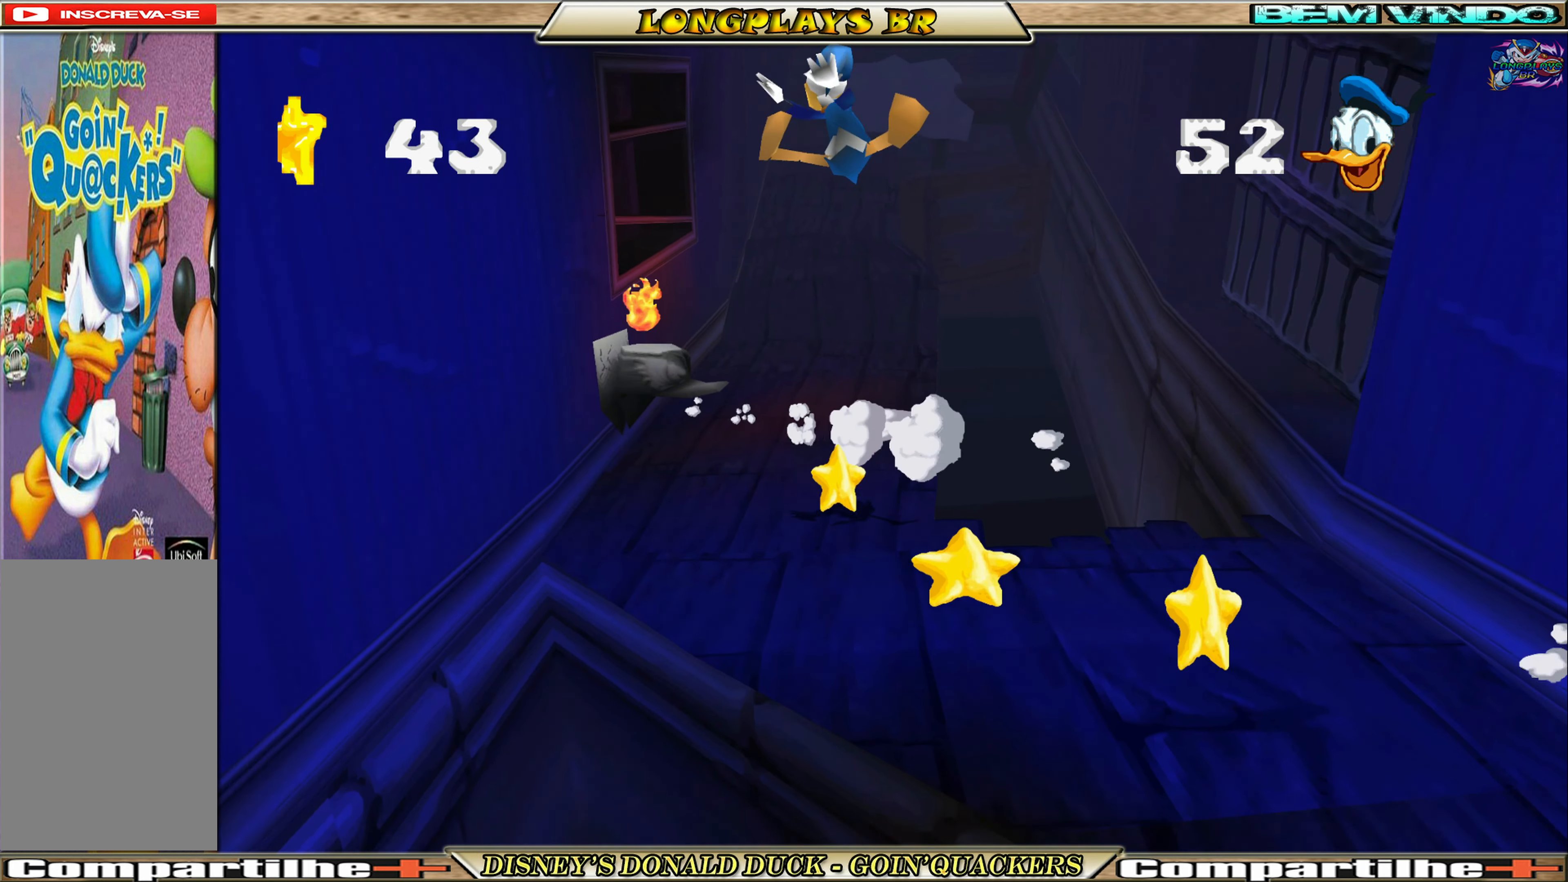
{"buttons": ["DPAD_DOWN", "DPAD_RIGHT"], "left_stick": "center", "events": []}
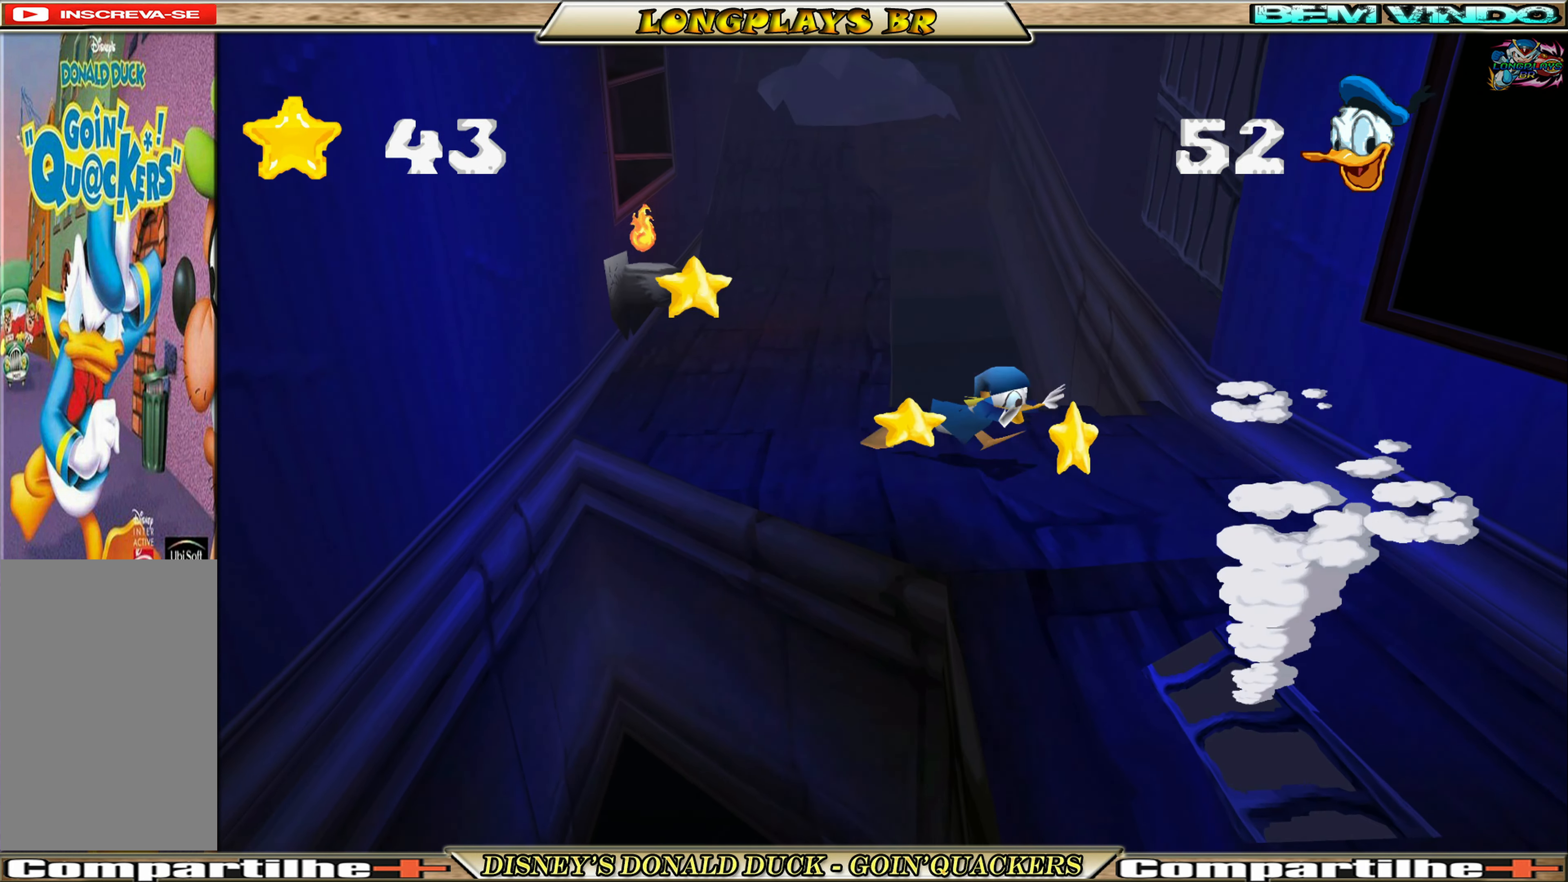
{"buttons": ["A", "DPAD_DOWN"], "left_stick": "center", "events": [[100, "A", "down"], [217, "DPAD_RIGHT", "up"], [300, "A", "up"], [333, "A", "down"]]}
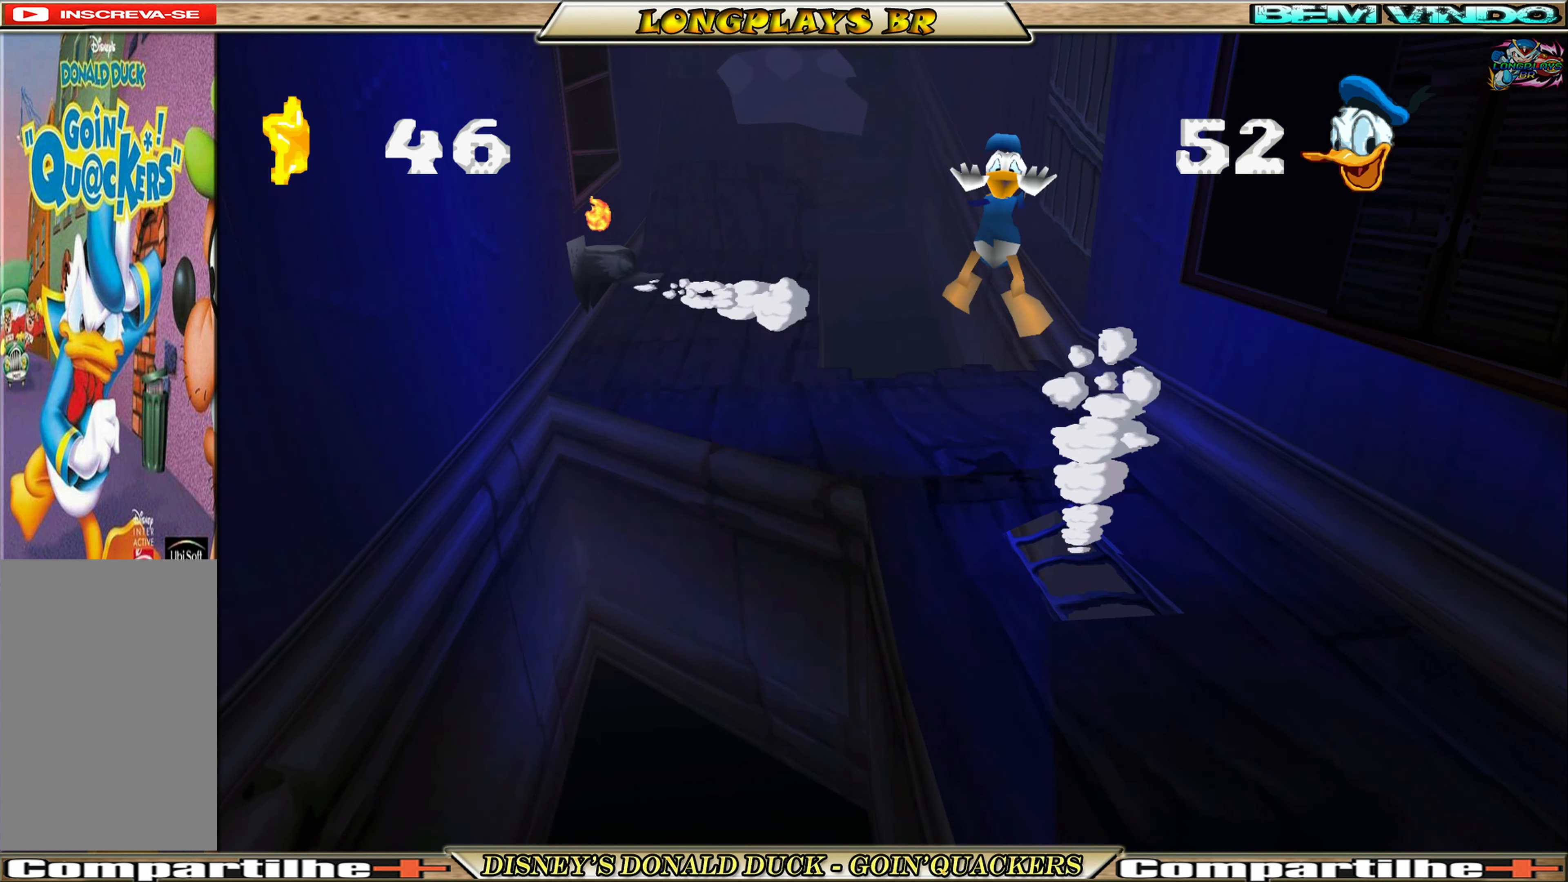
{"buttons": ["DPAD_DOWN", "DPAD_RIGHT"], "left_stick": "center", "events": [[17, "DPAD_RIGHT", "down"], [50, "A", "up"], [83, "A", "down"], [233, "A", "up"]]}
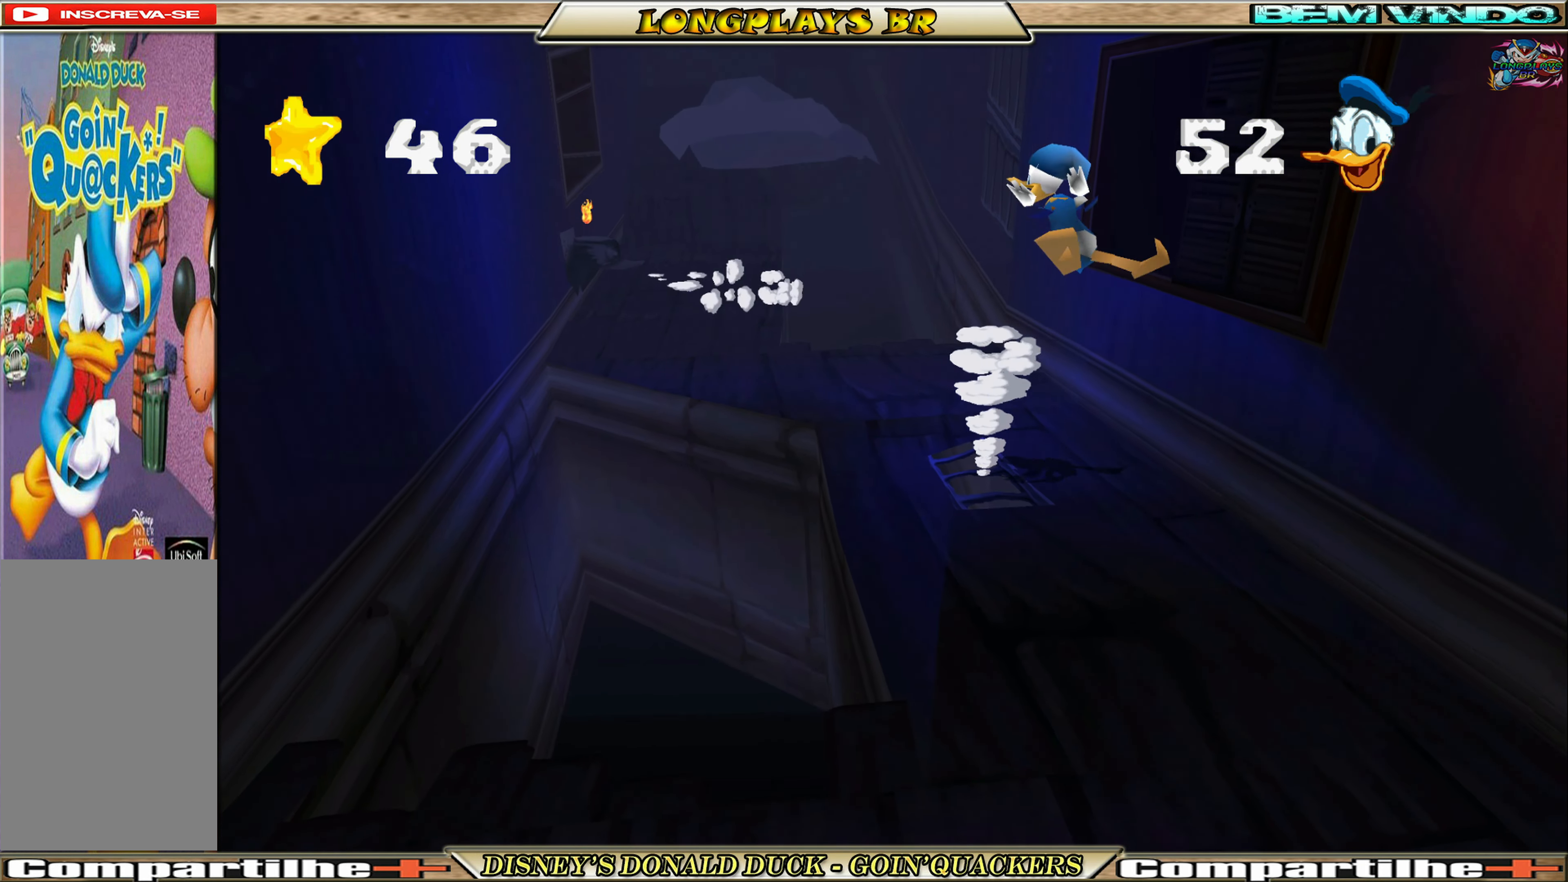
{"buttons": ["DPAD_DOWN"], "left_stick": "center", "events": [[217, "DPAD_RIGHT", "up"]]}
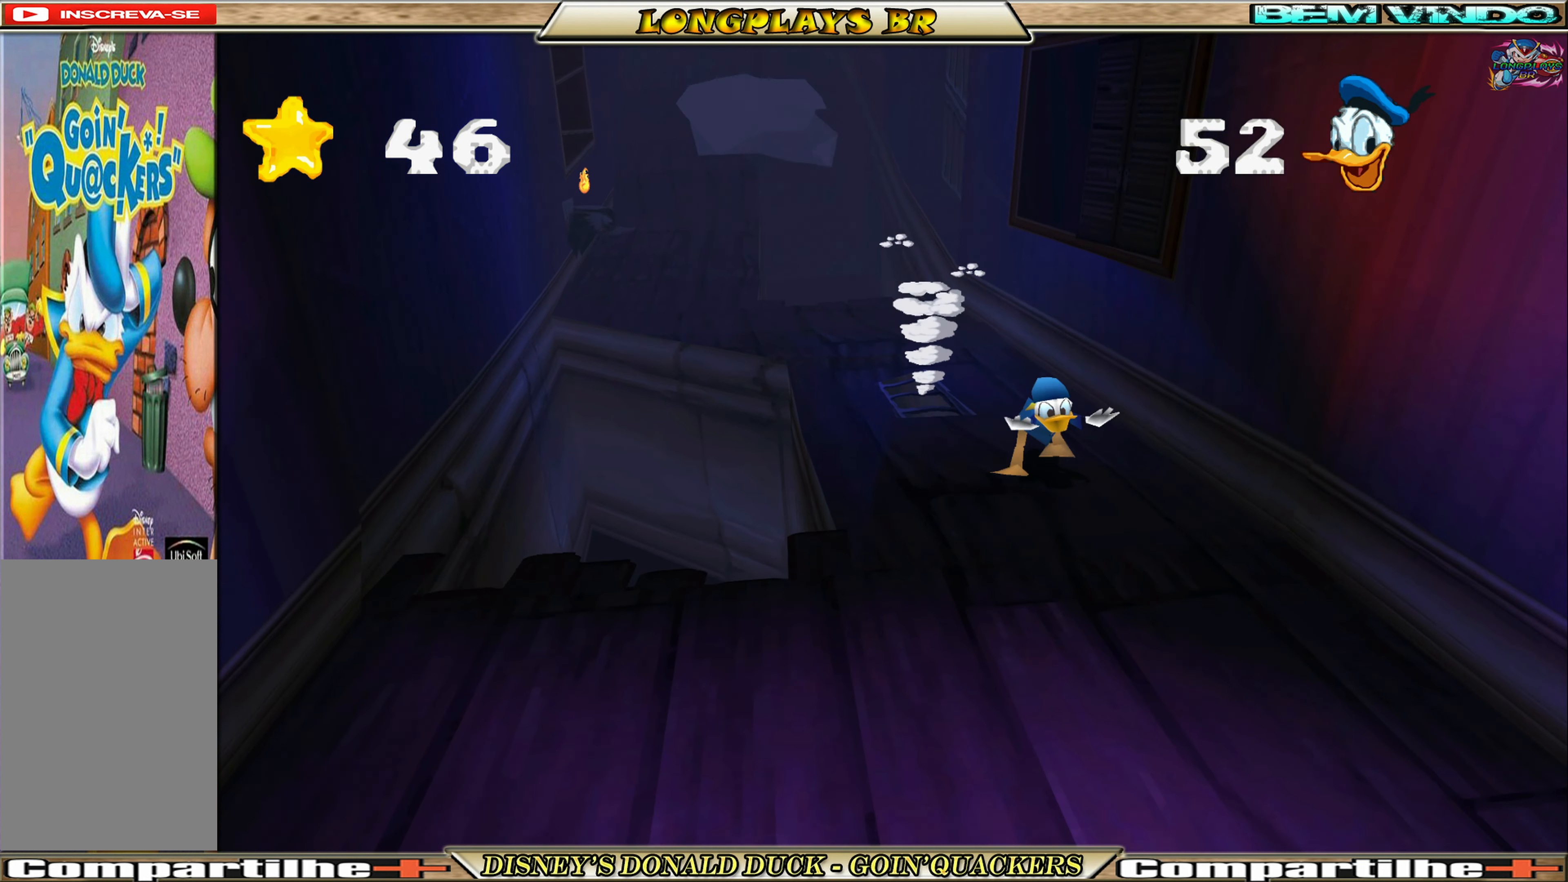
{"buttons": ["DPAD_DOWN", "DPAD_LEFT"], "left_stick": "center", "events": [[317, "DPAD_LEFT", "down"]]}
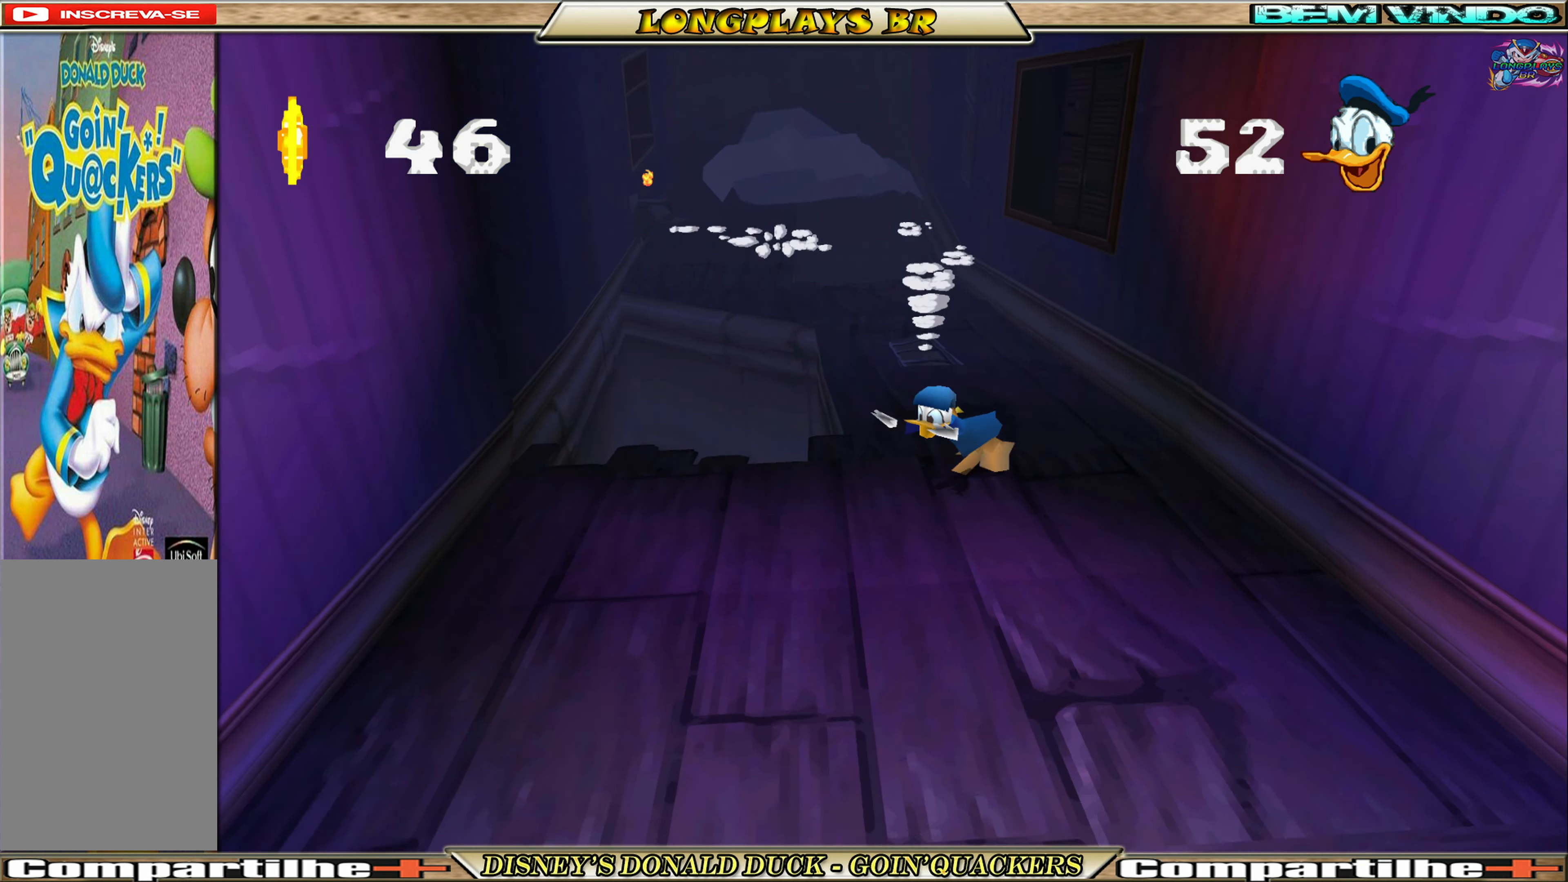
{"buttons": ["DPAD_DOWN"], "left_stick": "center", "events": [[317, "DPAD_LEFT", "up"]]}
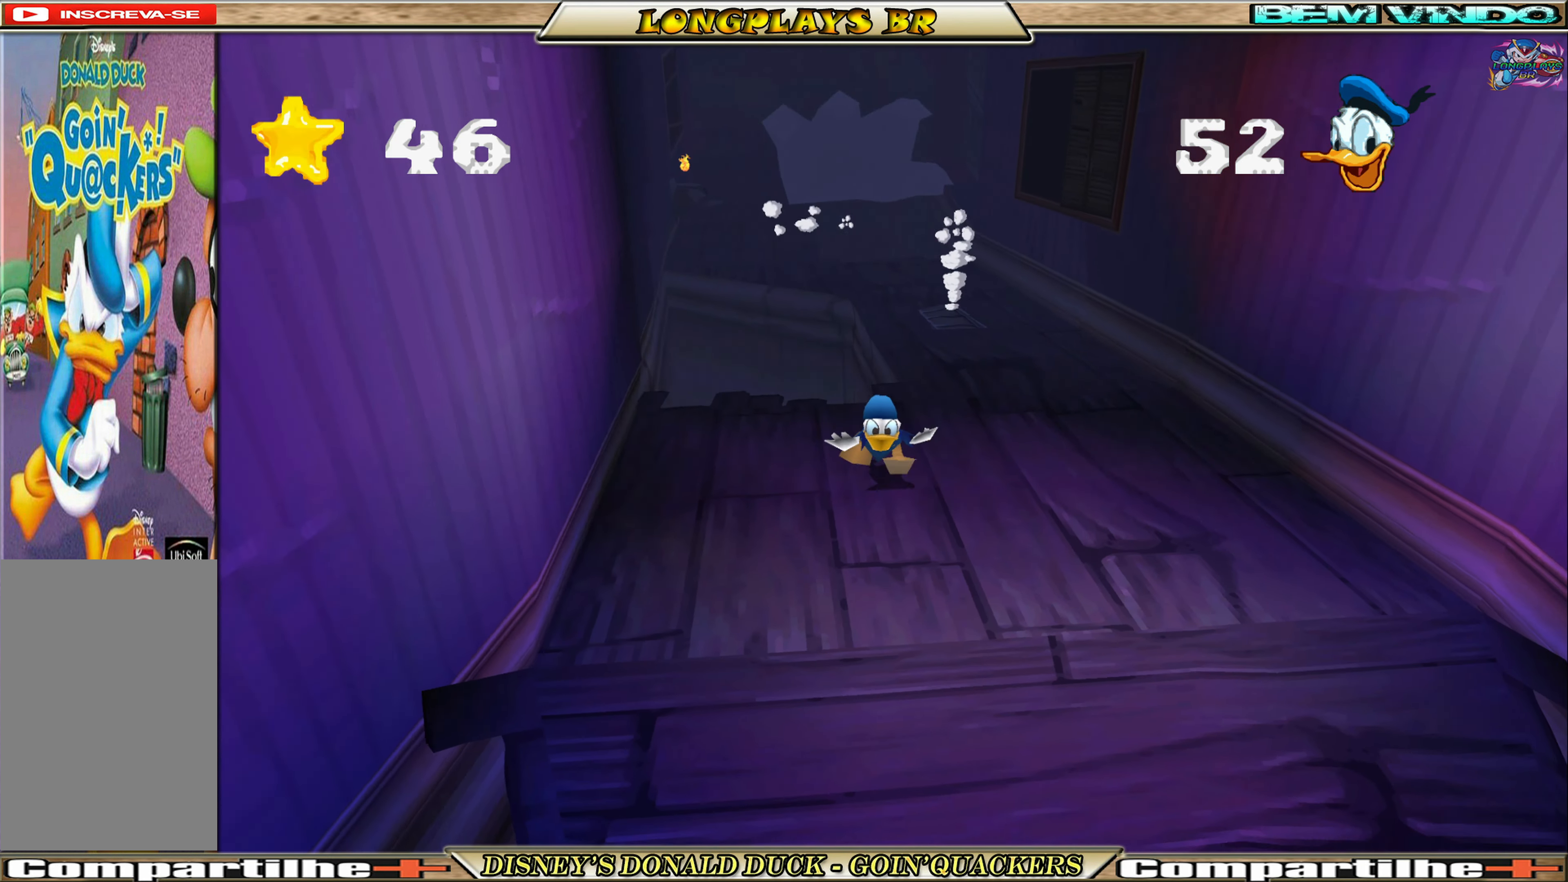
{"buttons": ["DPAD_DOWN", "DPAD_RIGHT"], "left_stick": "center", "events": [[267, "DPAD_RIGHT", "down"]]}
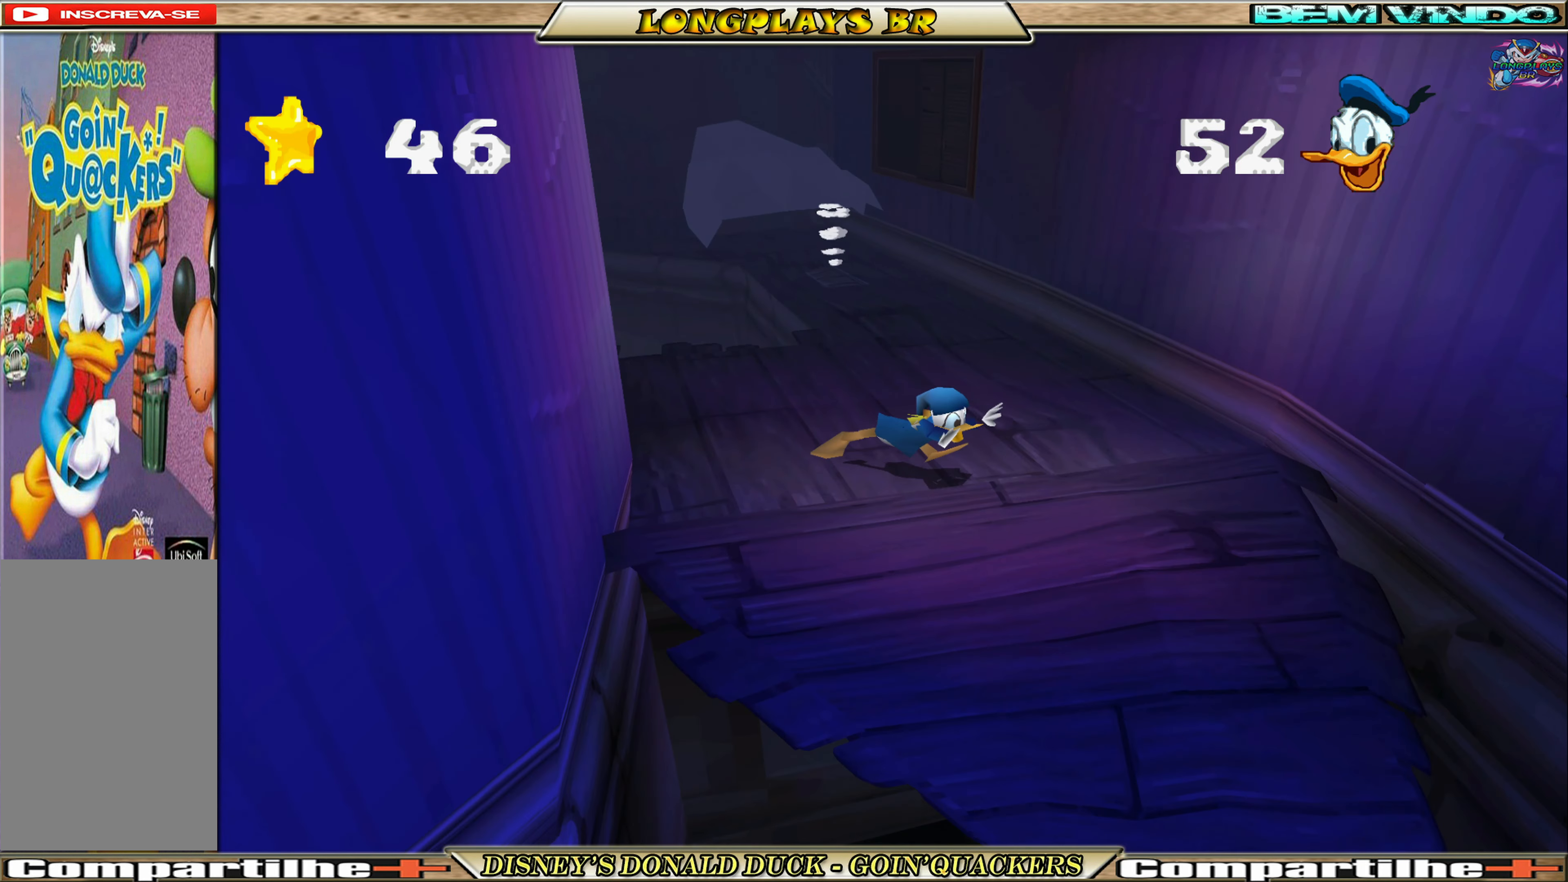
{"buttons": ["DPAD_DOWN", "DPAD_RIGHT"], "left_stick": "center", "events": [[200, "DPAD_RIGHT", "up"], [250, "DPAD_RIGHT", "down"]]}
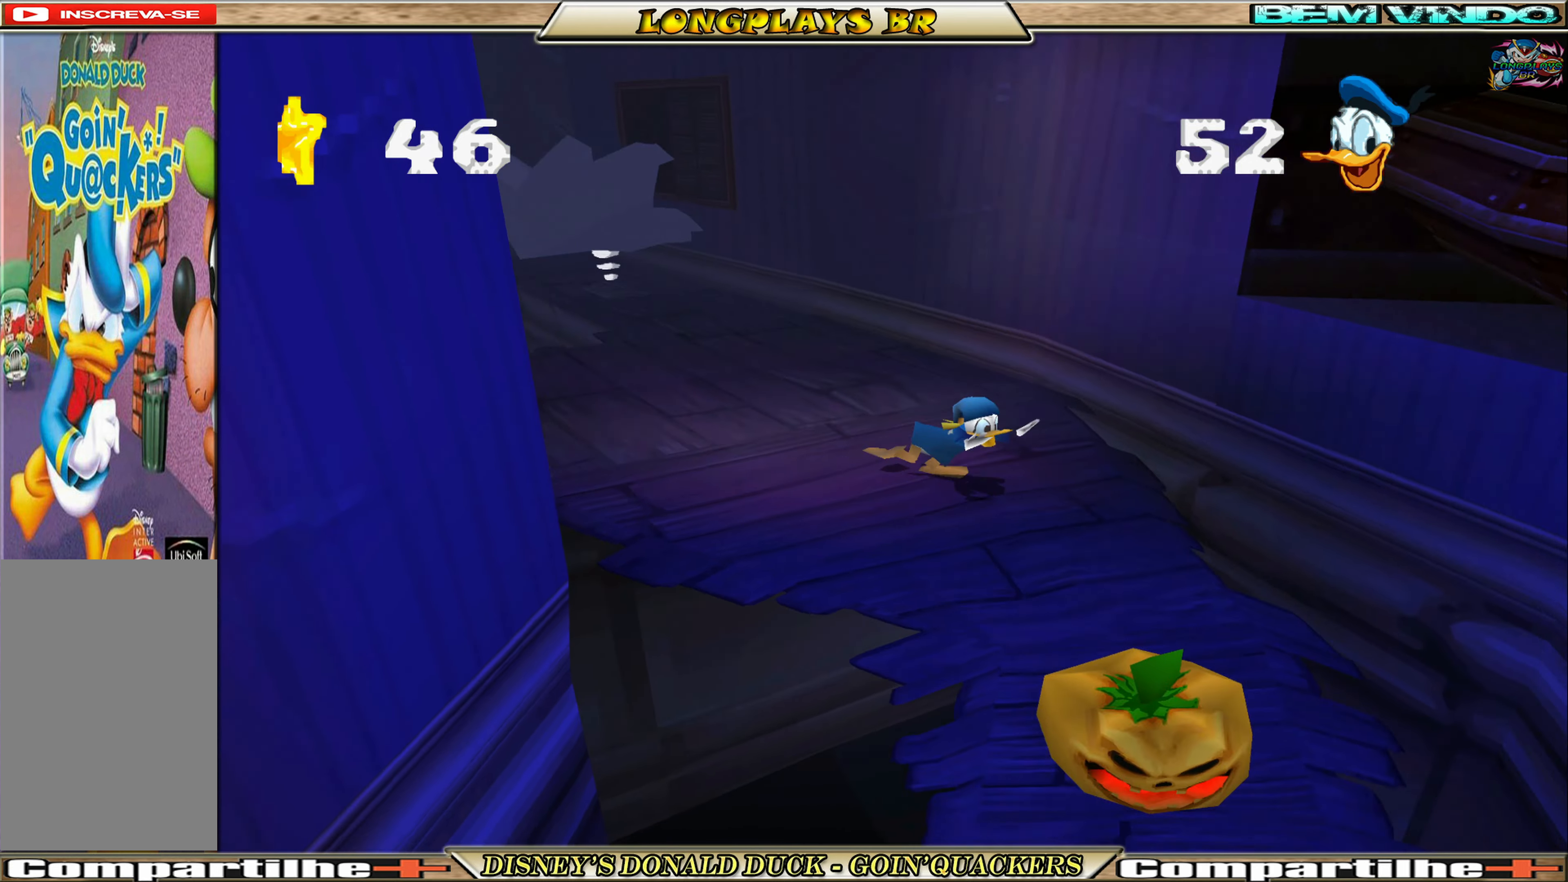
{"buttons": ["A", "DPAD_DOWN"], "left_stick": "center", "events": [[234, "A", "down"], [434, "A", "up"], [484, "A", "down"], [484, "DPAD_RIGHT", "up"]]}
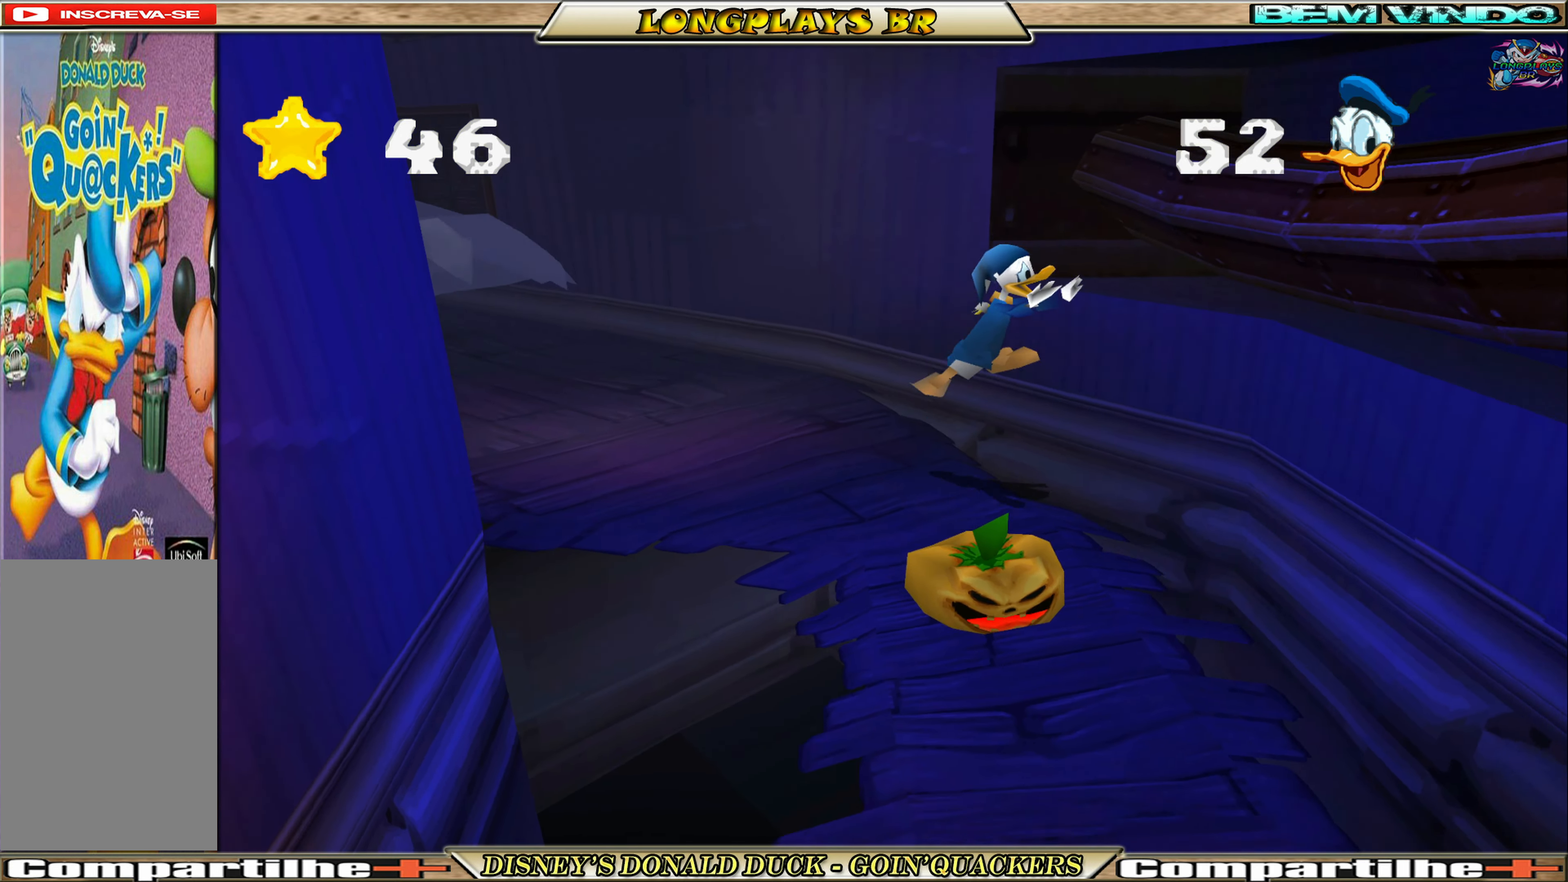
{"buttons": ["DPAD_DOWN", "DPAD_RIGHT"], "left_stick": "center", "events": [[250, "A", "up"], [467, "DPAD_RIGHT", "down"]]}
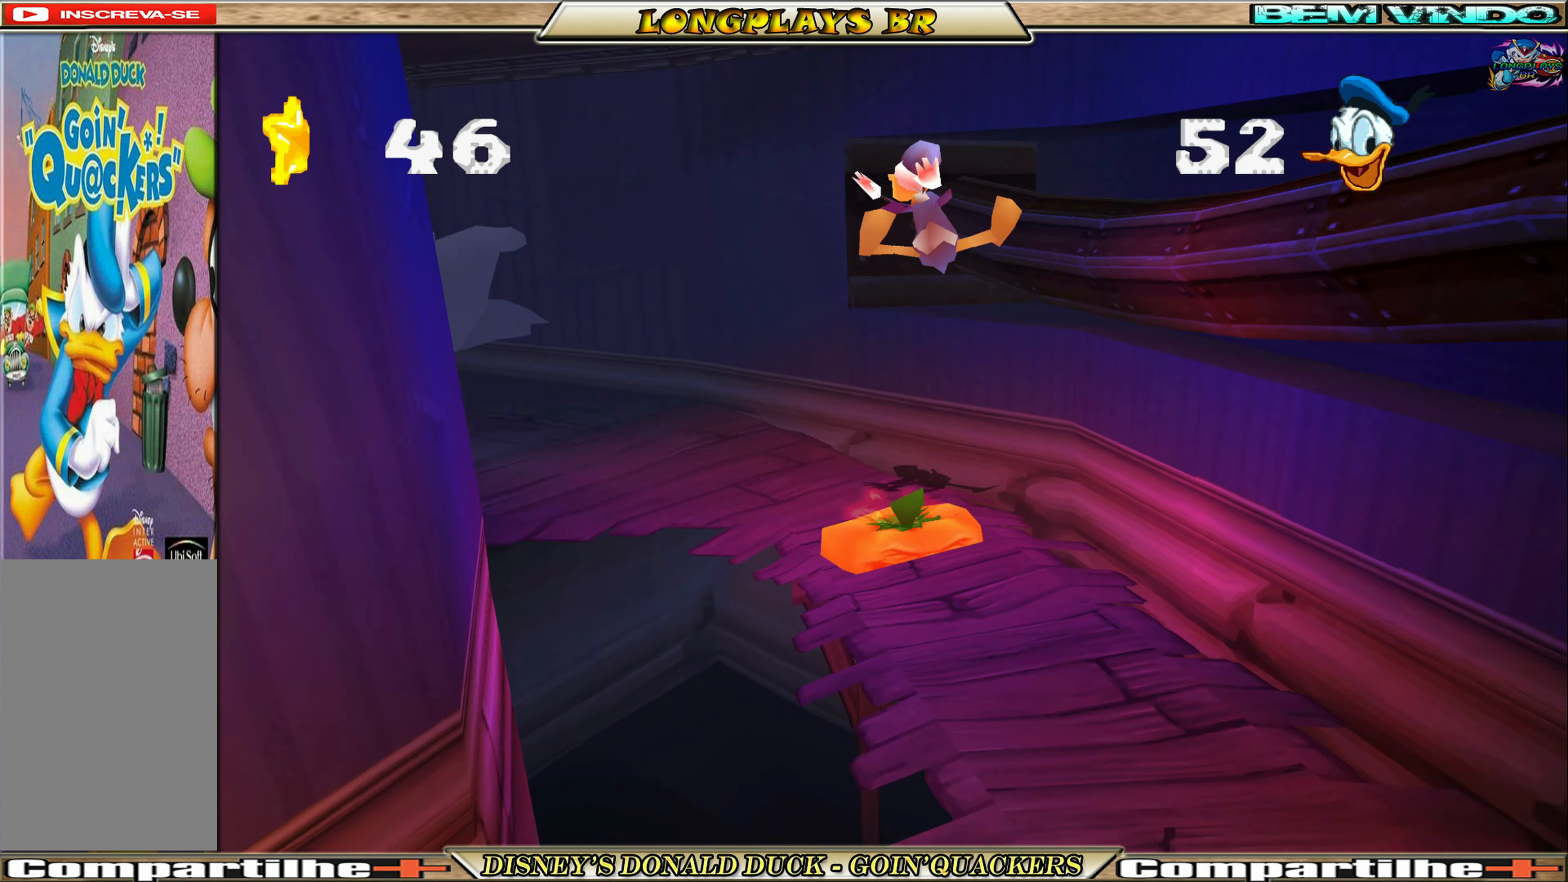
{"buttons": ["DPAD_DOWN", "DPAD_RIGHT"], "left_stick": "center", "events": []}